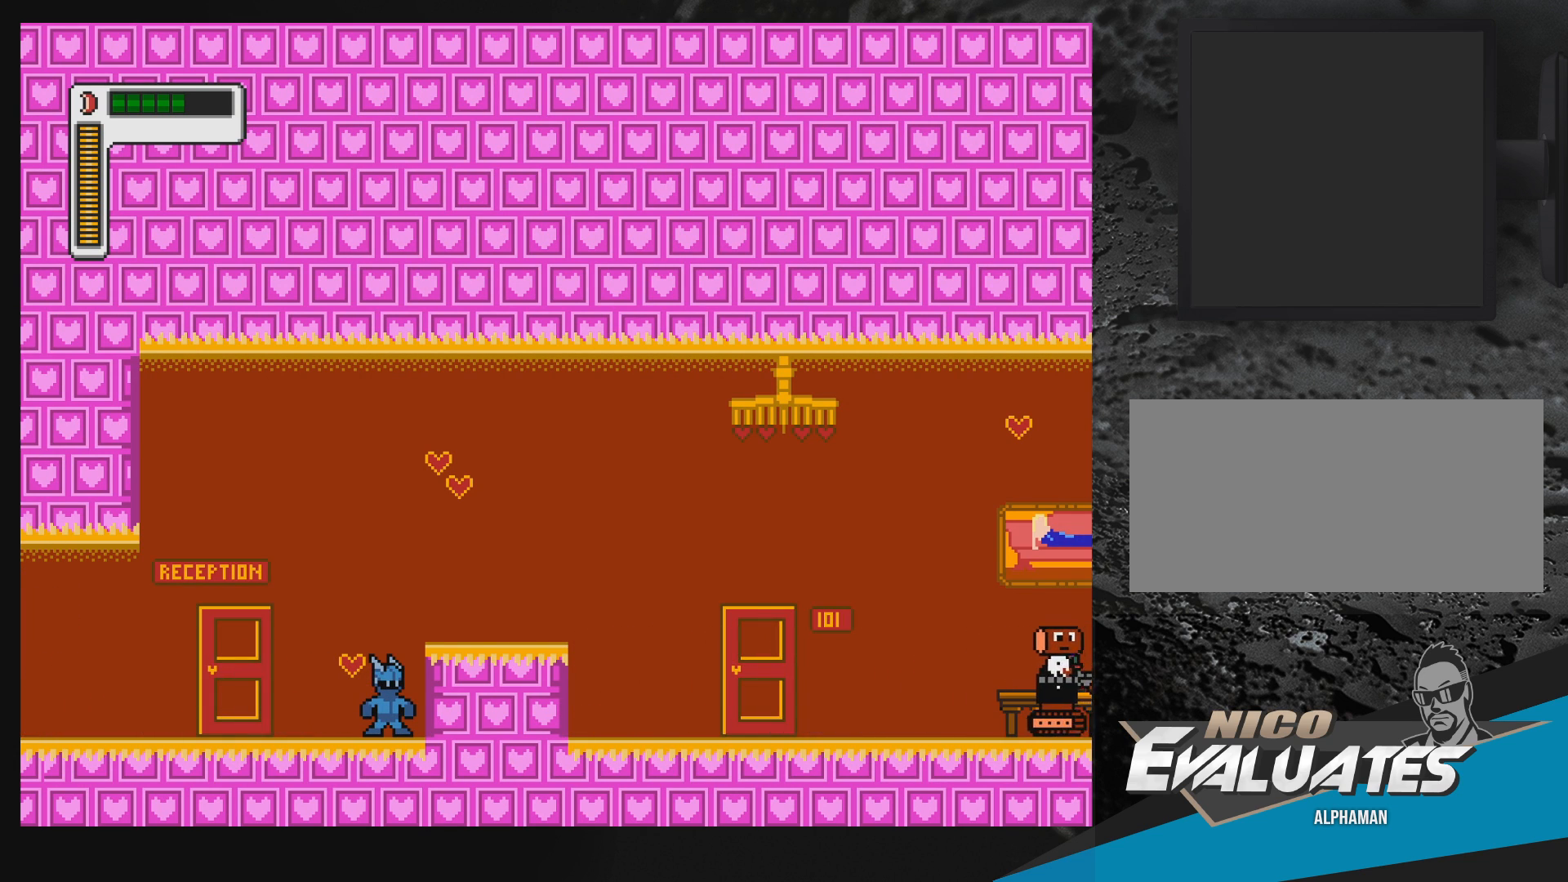
Gameplay with a controller (Nintendo layout); each line is a JSON object with the inputs held at the frame after it. "events" lists button and stick changes between this image and that frame as [ms after this image, input, new state], when the widget could be followed in between. Not read: L3 R3.
{"buttons": [], "events": []}
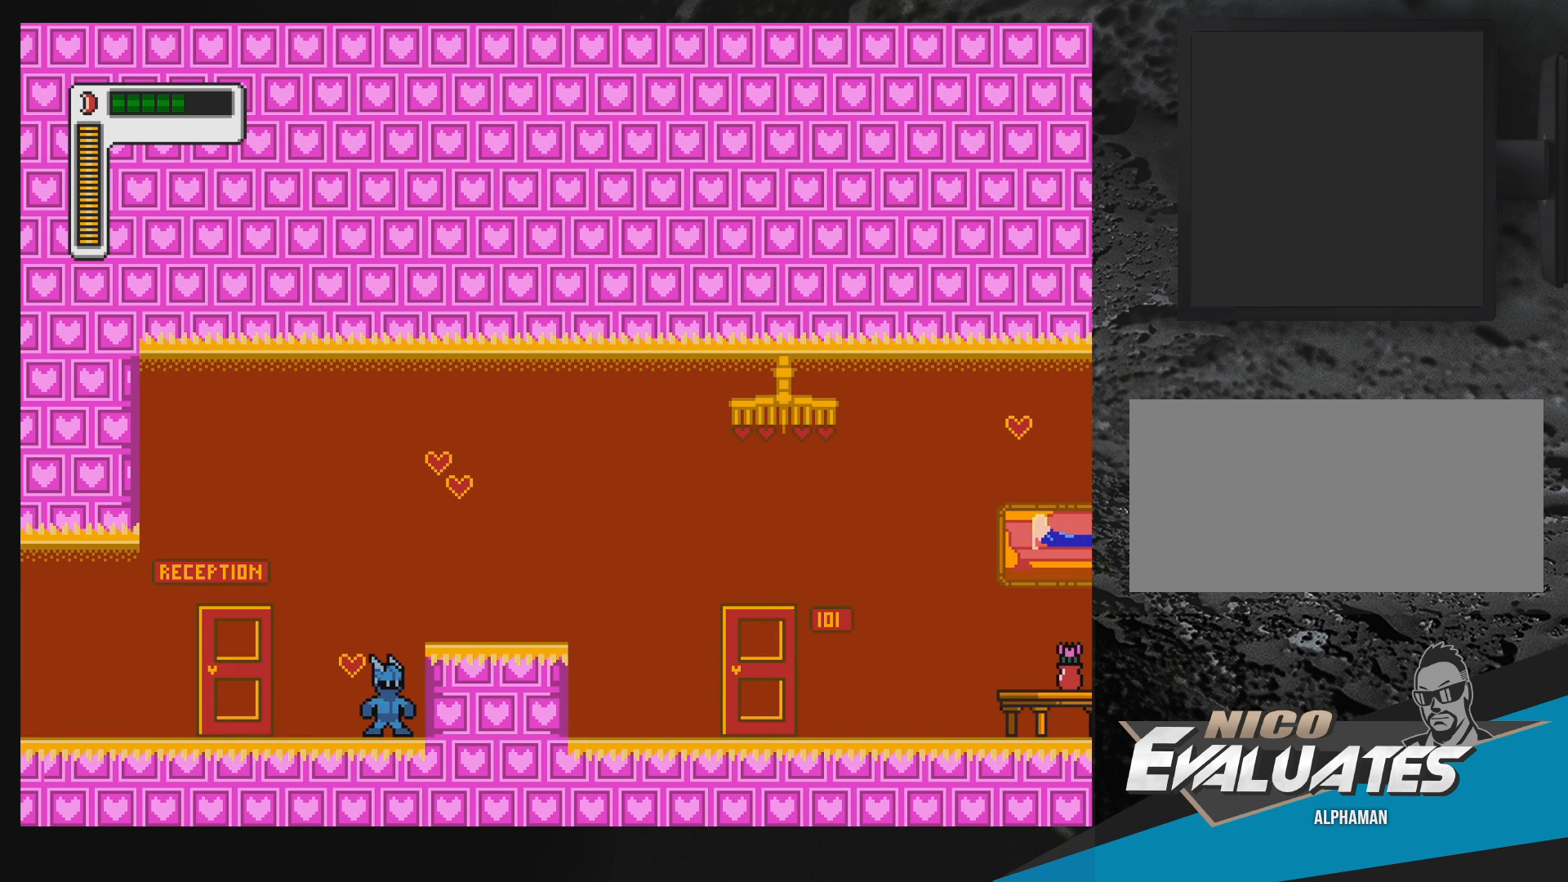
{"buttons": ["B", "DPAD_RIGHT"], "events": [[17, "B", "down"], [133, "DPAD_RIGHT", "down"], [167, "B", "up"], [500, "B", "down"]]}
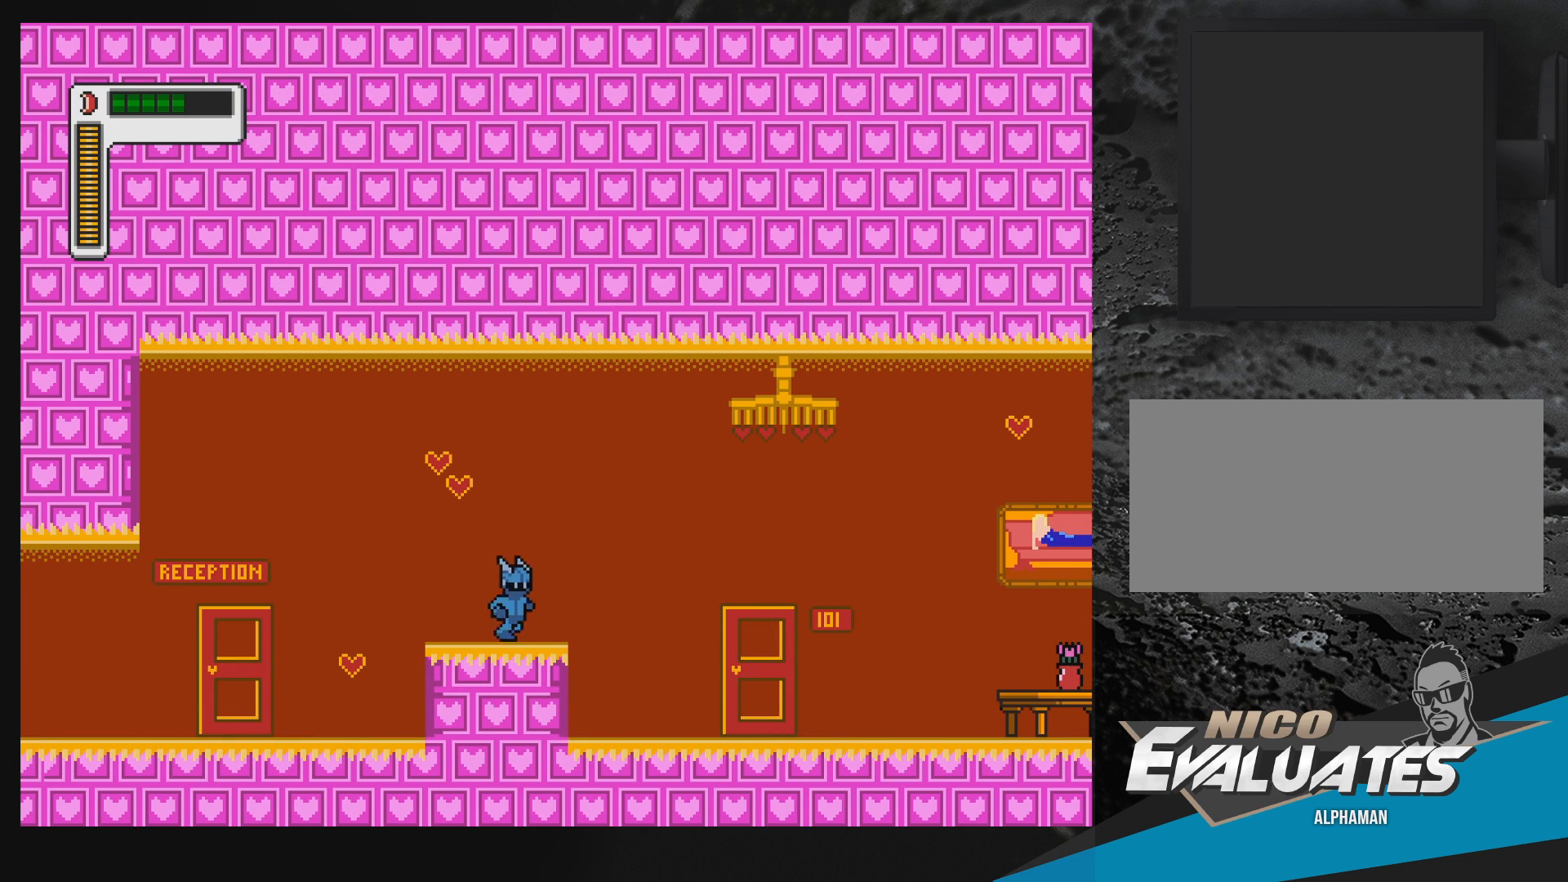
{"buttons": ["B"], "events": [[167, "DPAD_RIGHT", "up"], [283, "Y", "down"], [367, "Y", "up"]]}
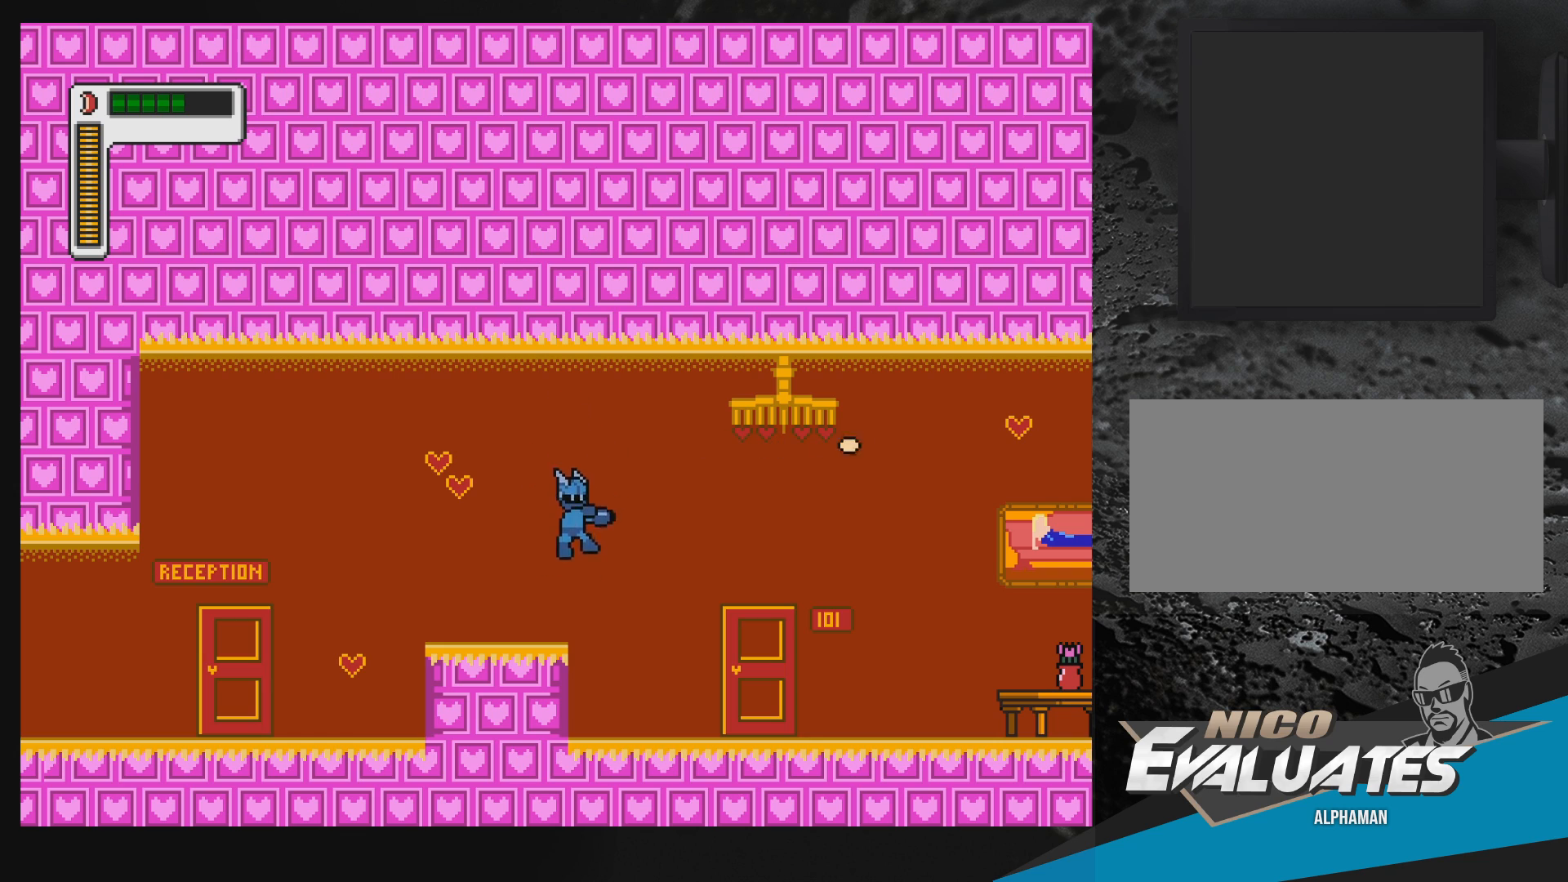
{"buttons": ["B", "DPAD_RIGHT"], "events": [[183, "B", "up"], [283, "B", "down"], [333, "DPAD_RIGHT", "down"]]}
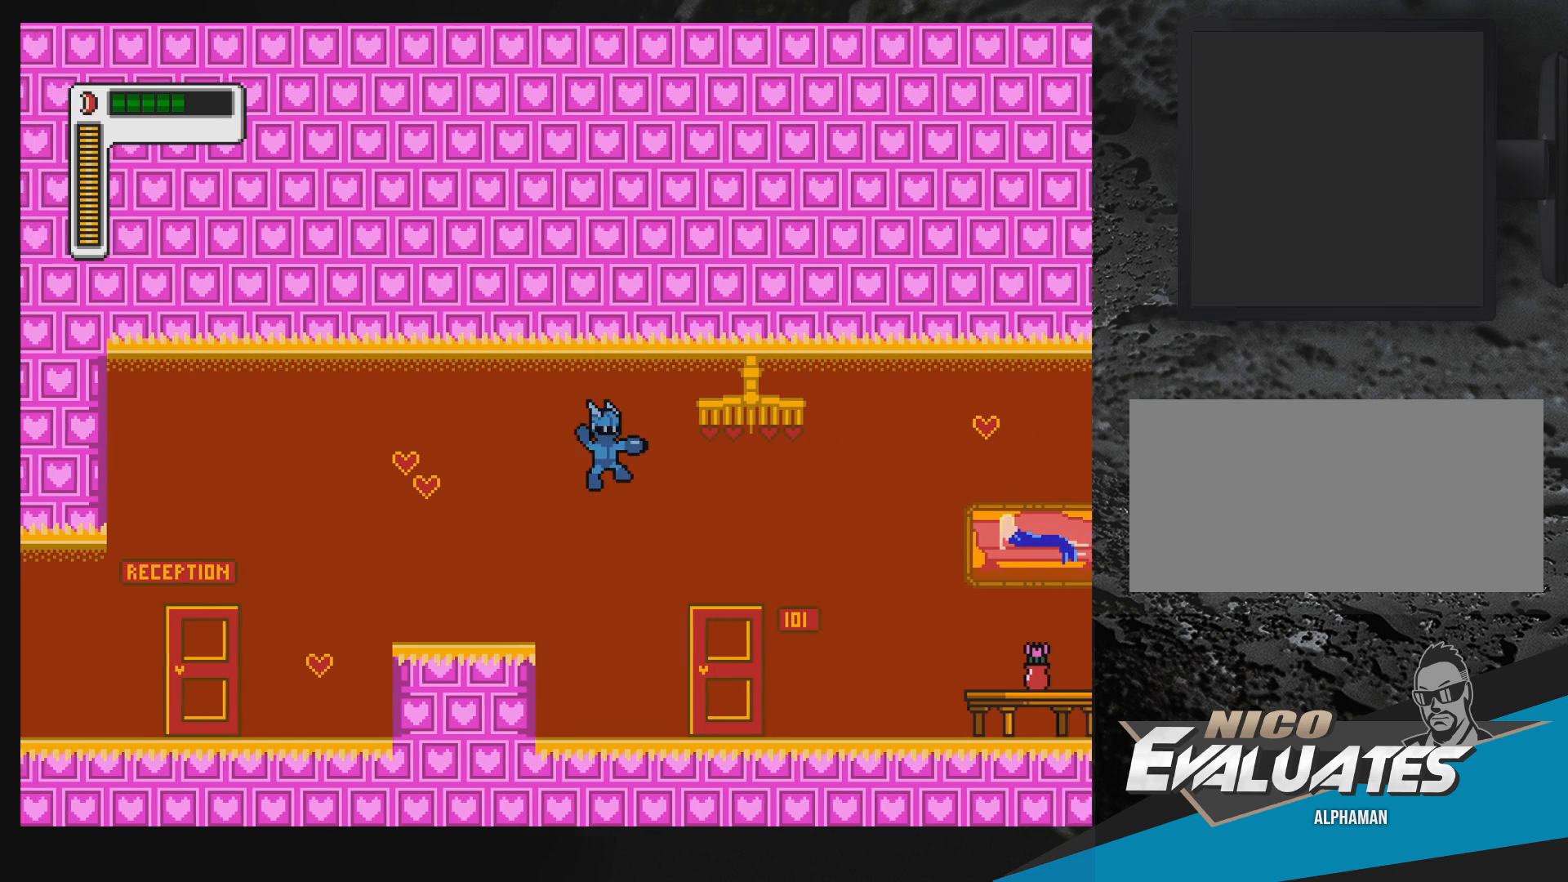
{"buttons": ["DPAD_RIGHT"], "events": [[67, "Y", "down"], [133, "DPAD_RIGHT", "up"], [233, "Y", "up"], [400, "DPAD_RIGHT", "down"], [417, "B", "up"]]}
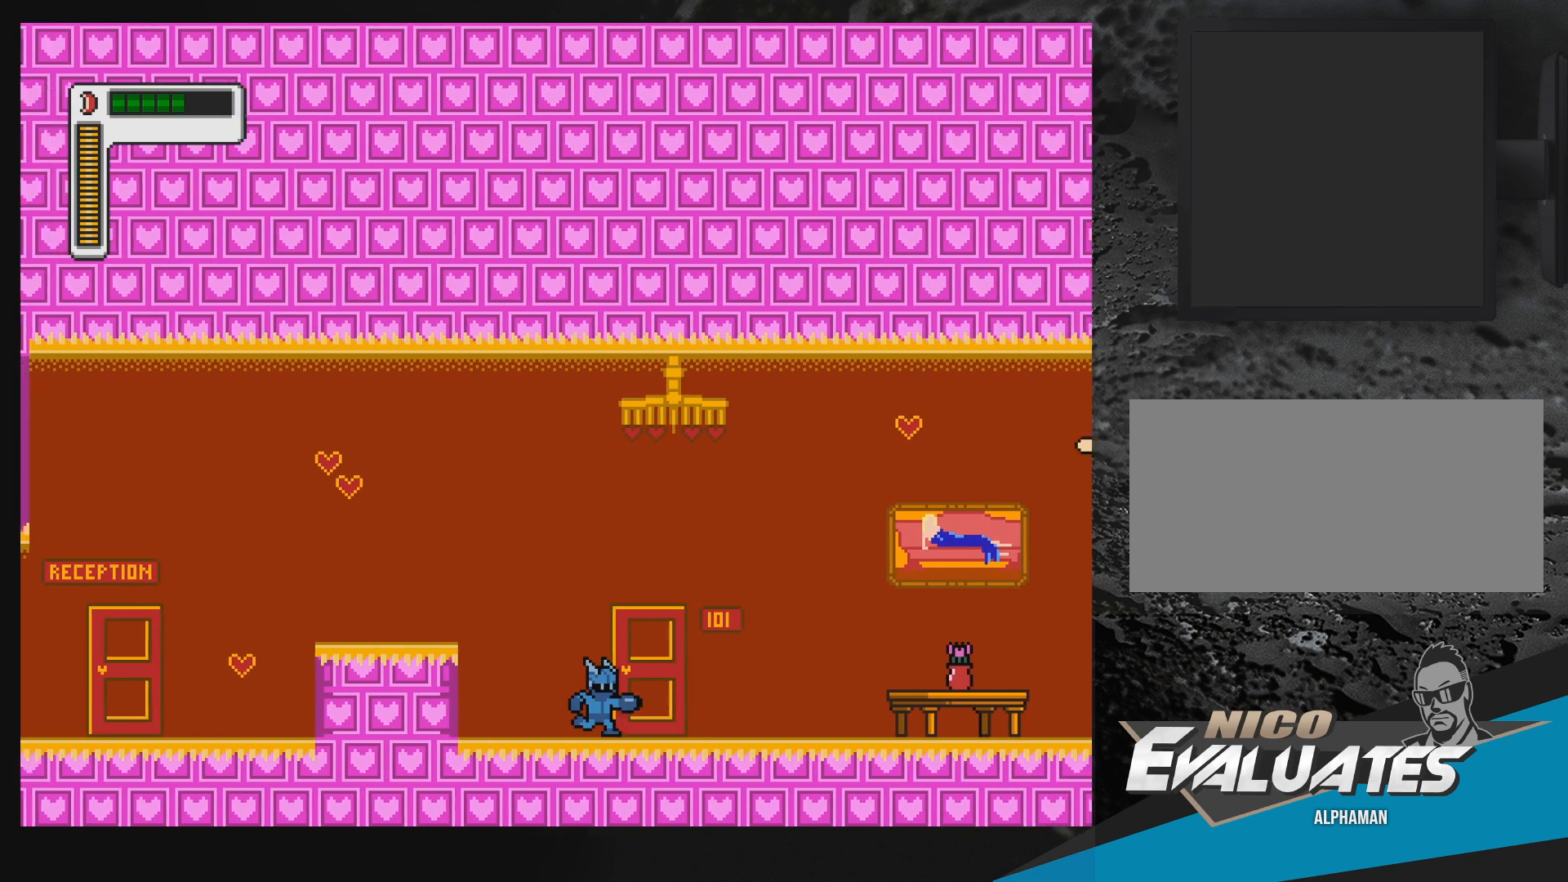
{"buttons": ["B"], "events": [[400, "DPAD_RIGHT", "up"], [433, "B", "down"]]}
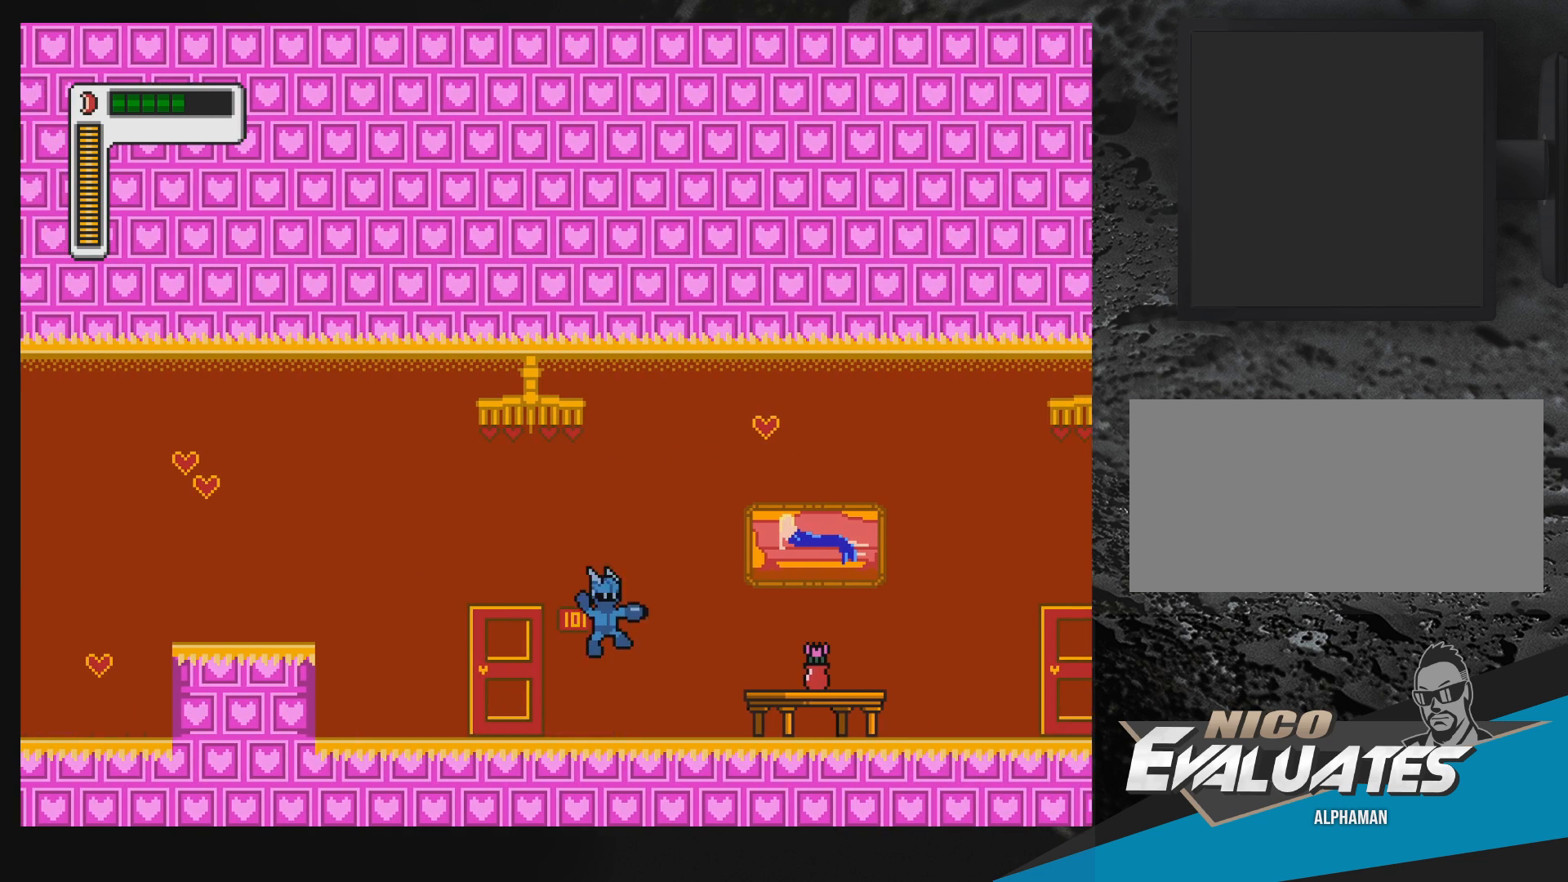
{"buttons": ["B", "DPAD_LEFT"], "events": [[83, "DPAD_LEFT", "down"]]}
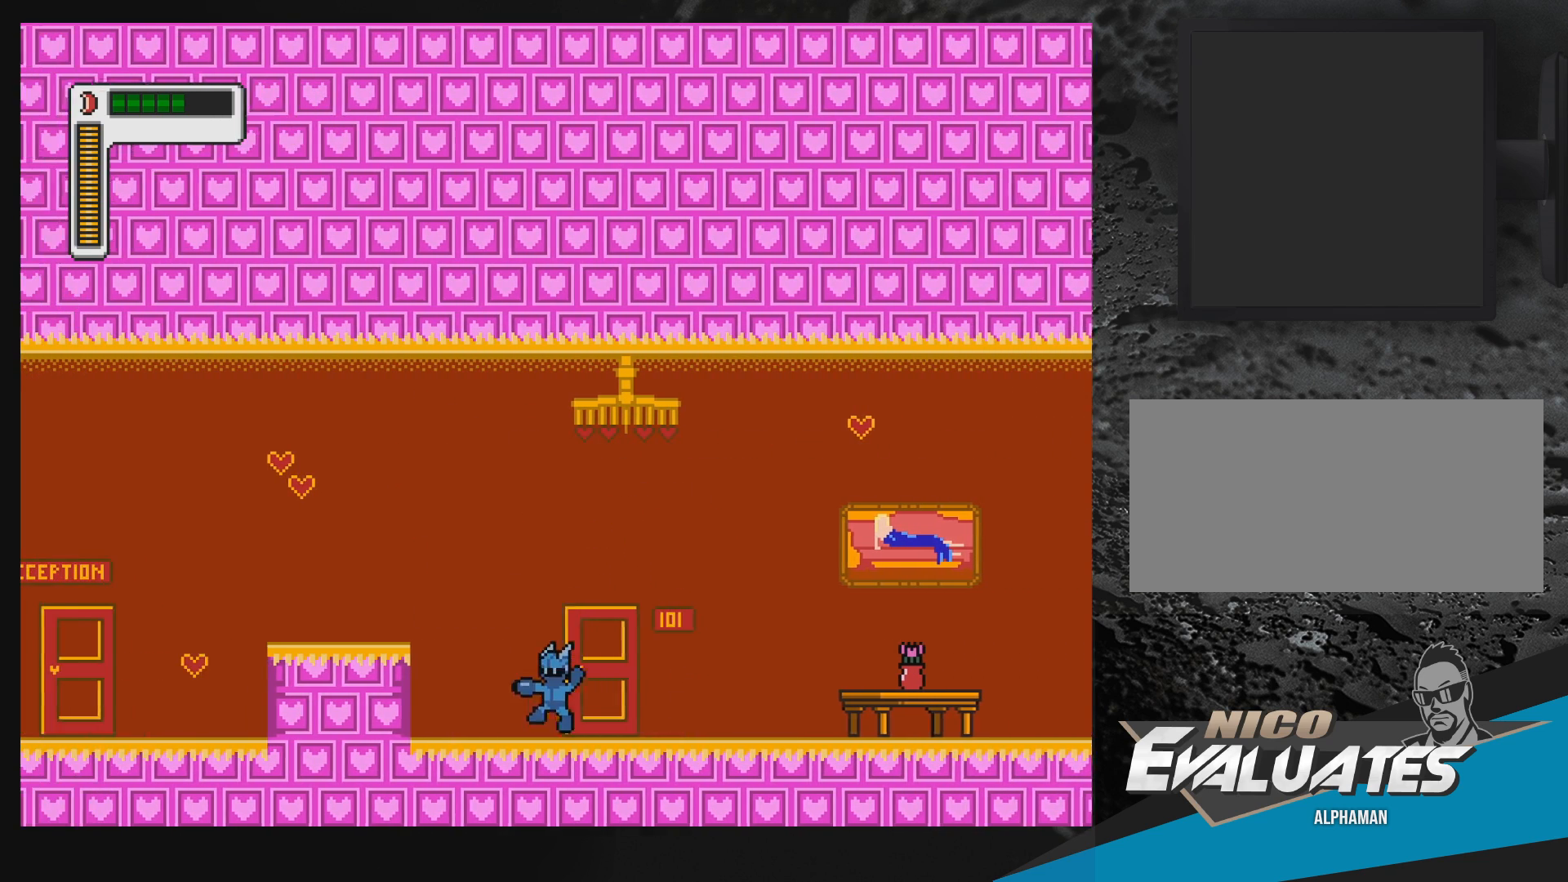
{"buttons": ["DPAD_LEFT"], "events": [[33, "B", "up"], [133, "B", "down"], [383, "B", "up"]]}
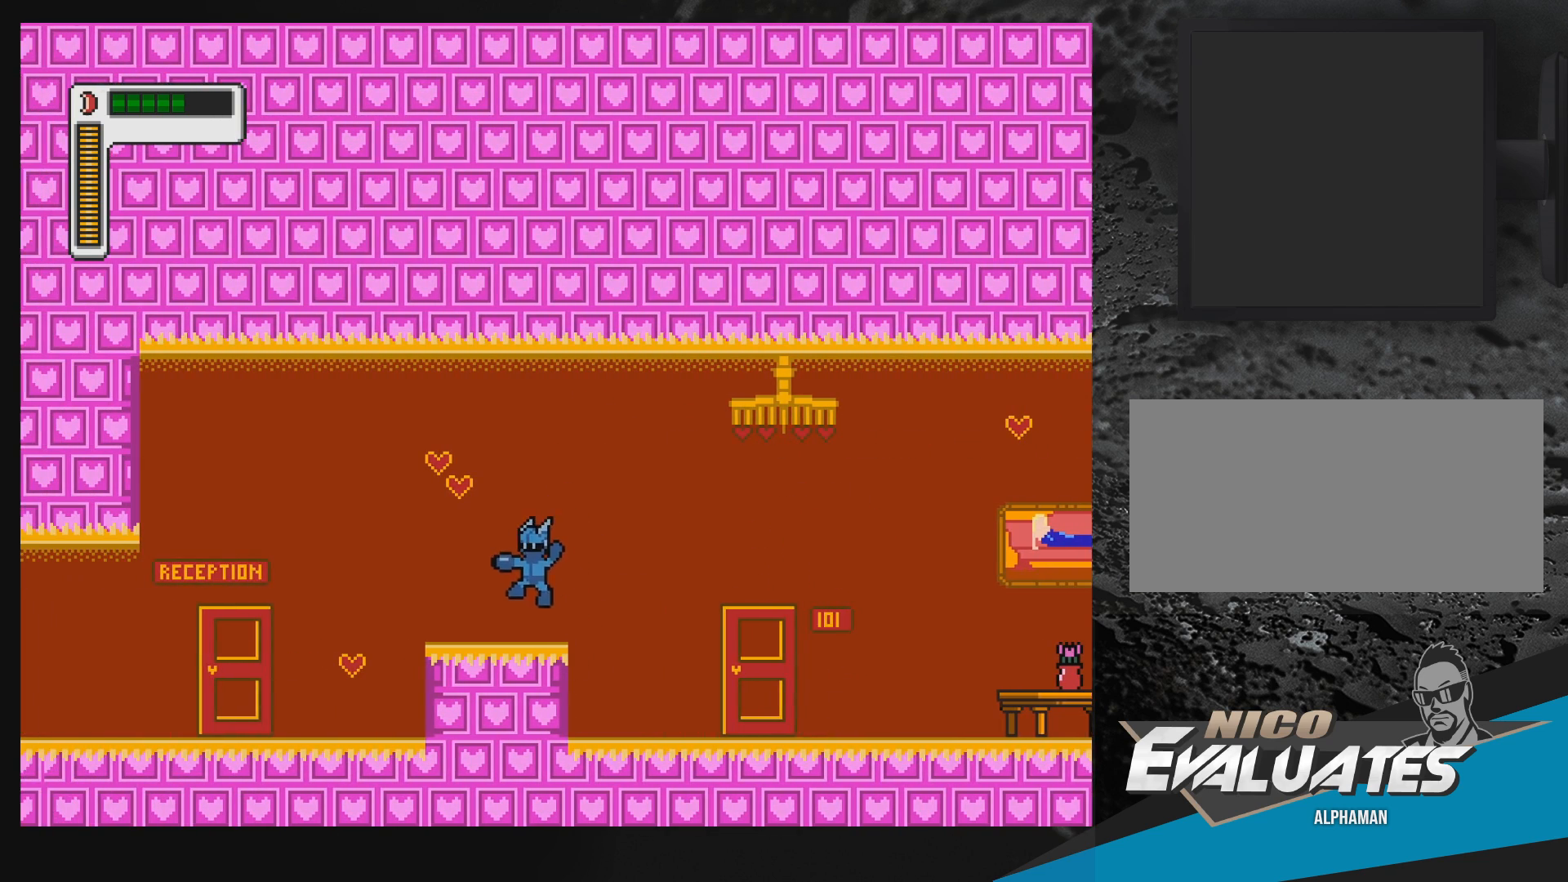
{"buttons": ["B", "R1", "DPAD_RIGHT"], "events": [[150, "DPAD_LEFT", "up"], [200, "DPAD_RIGHT", "down"], [267, "R1", "down"], [383, "B", "down"]]}
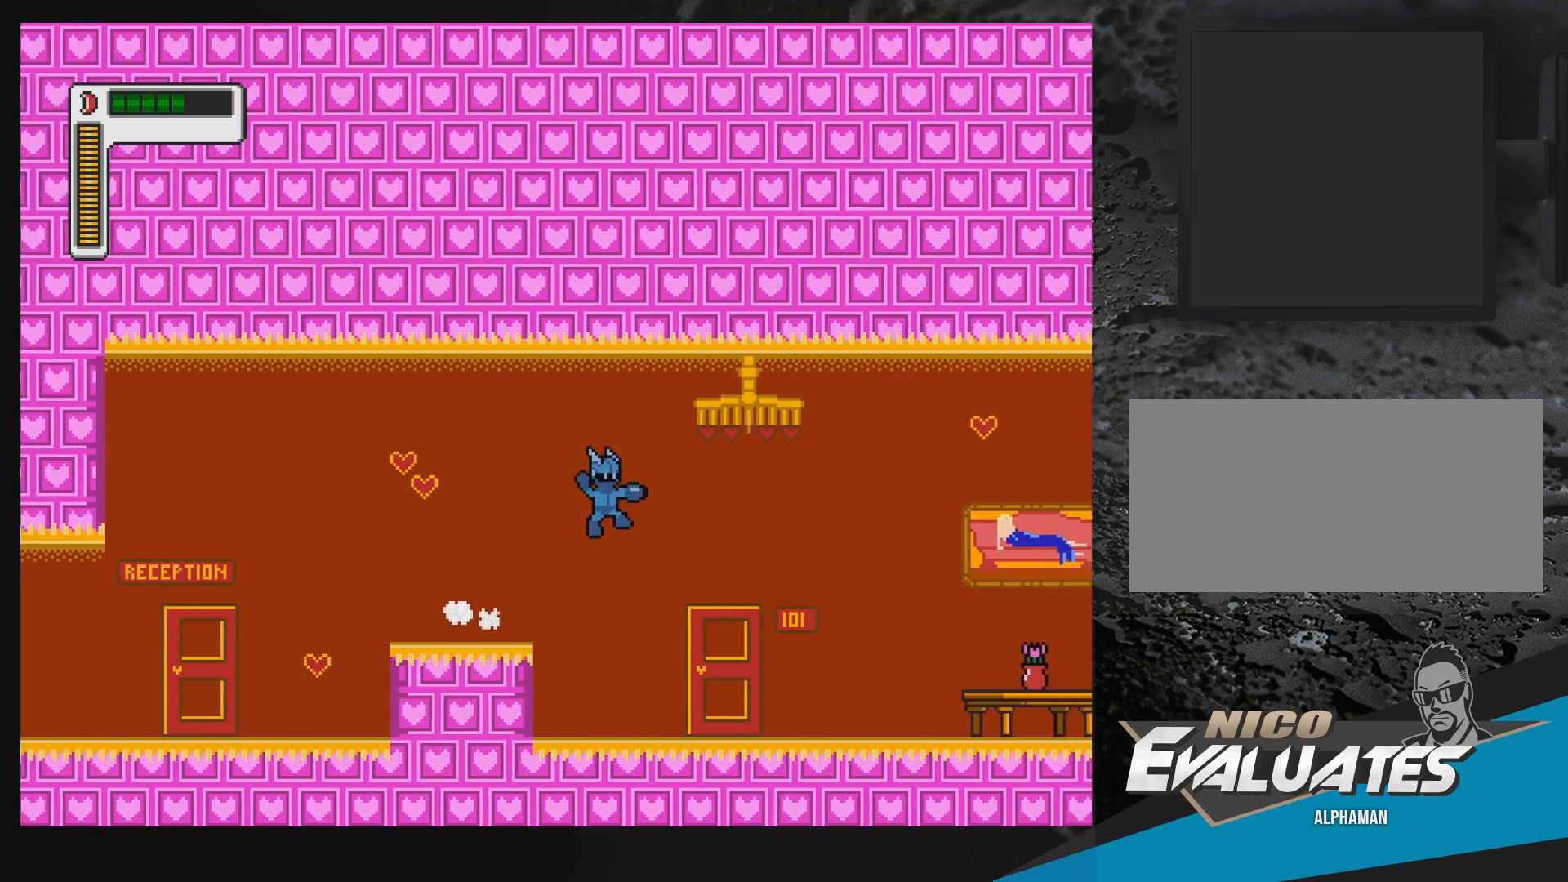
{"buttons": ["B", "R1", "DPAD_LEFT"], "events": [[450, "DPAD_RIGHT", "up"], [500, "DPAD_LEFT", "down"]]}
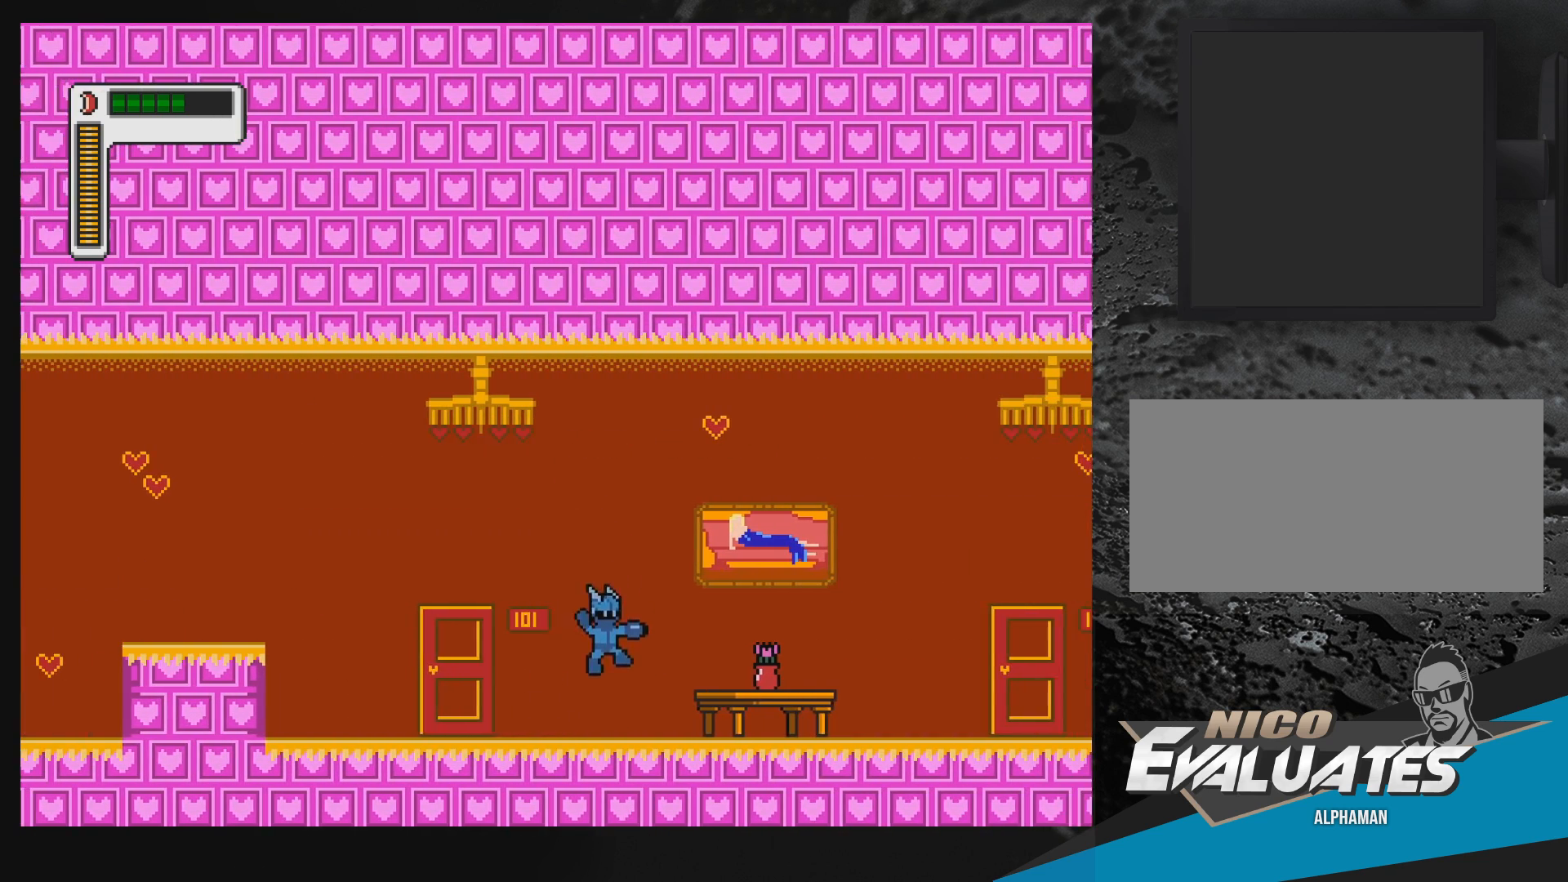
{"buttons": ["B", "R1", "DPAD_LEFT"], "events": [[67, "B", "up"], [83, "R1", "up"], [200, "R1", "down"], [417, "B", "down"]]}
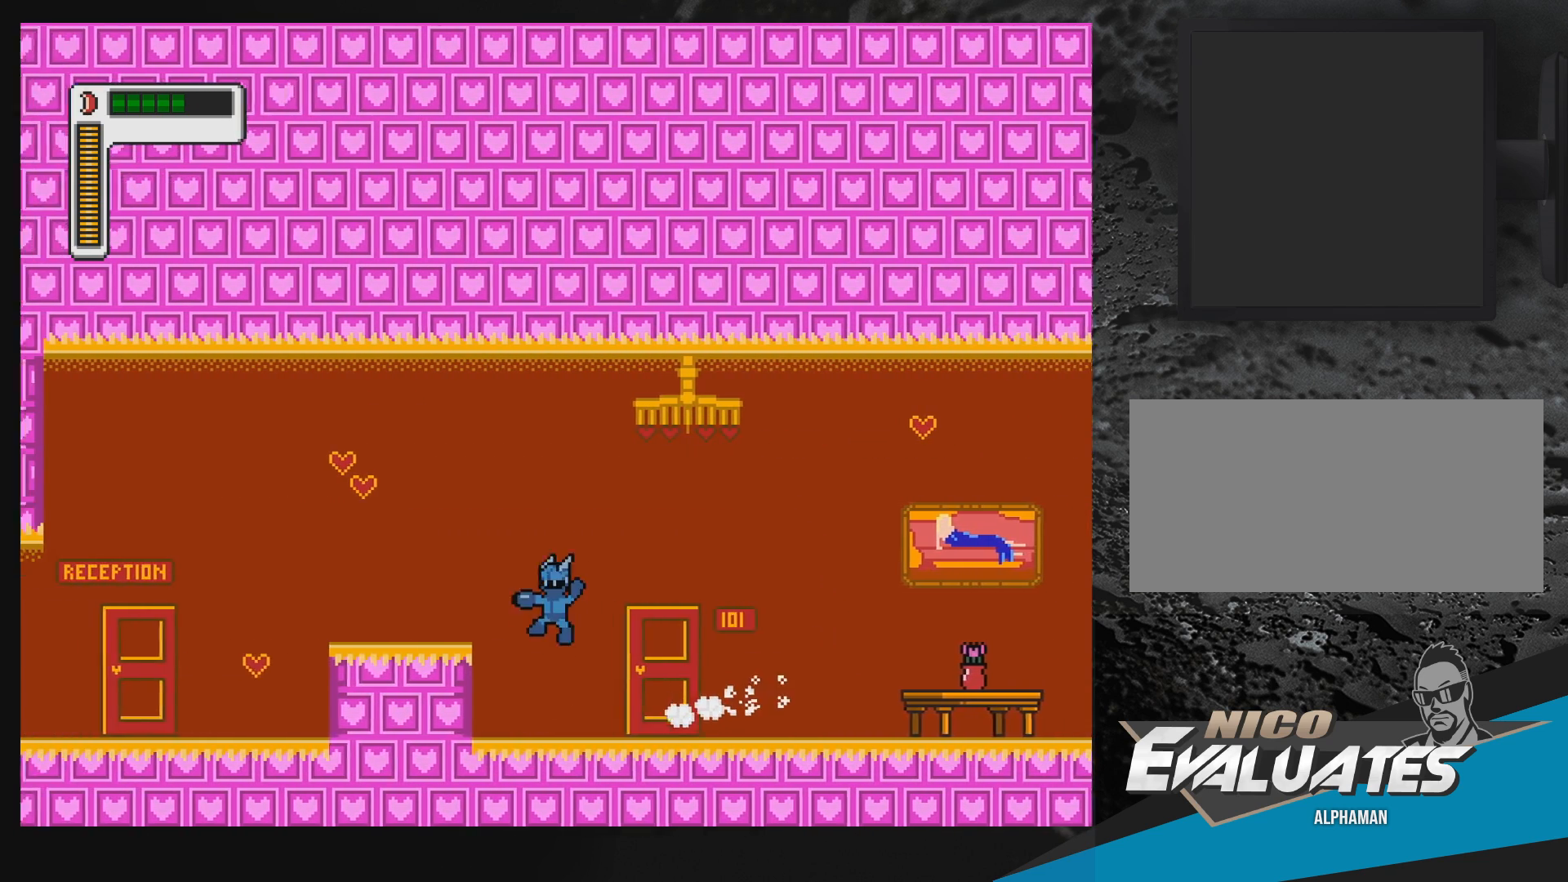
{"buttons": ["B", "DPAD_RIGHT"], "events": [[217, "B", "up"], [217, "DPAD_LEFT", "up"], [267, "R1", "up"], [383, "DPAD_RIGHT", "down"], [483, "B", "down"]]}
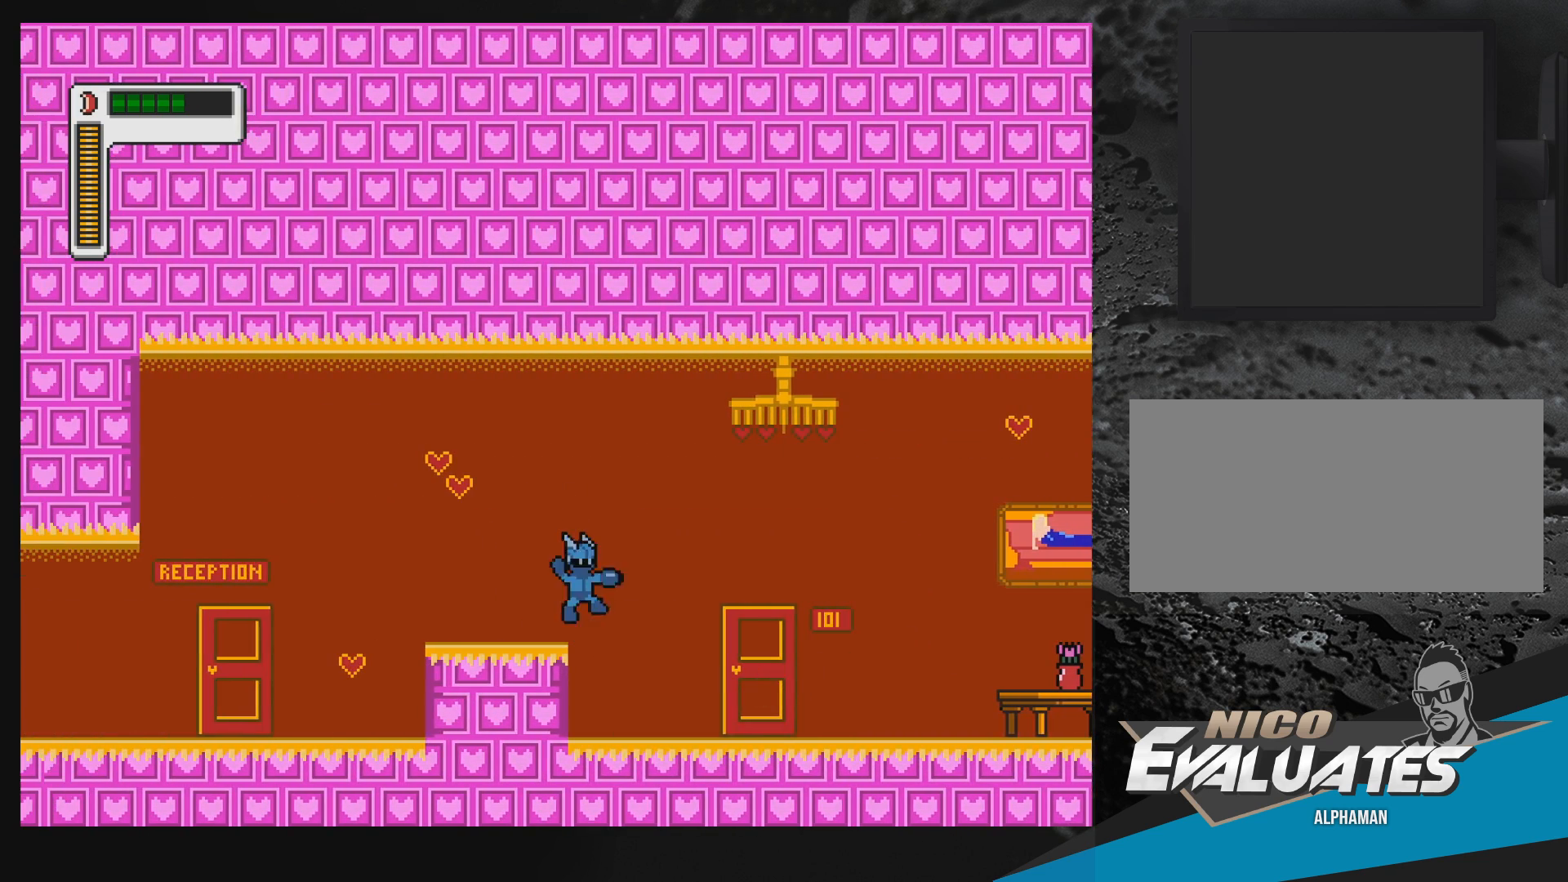
{"buttons": ["B", "DPAD_RIGHT"], "events": []}
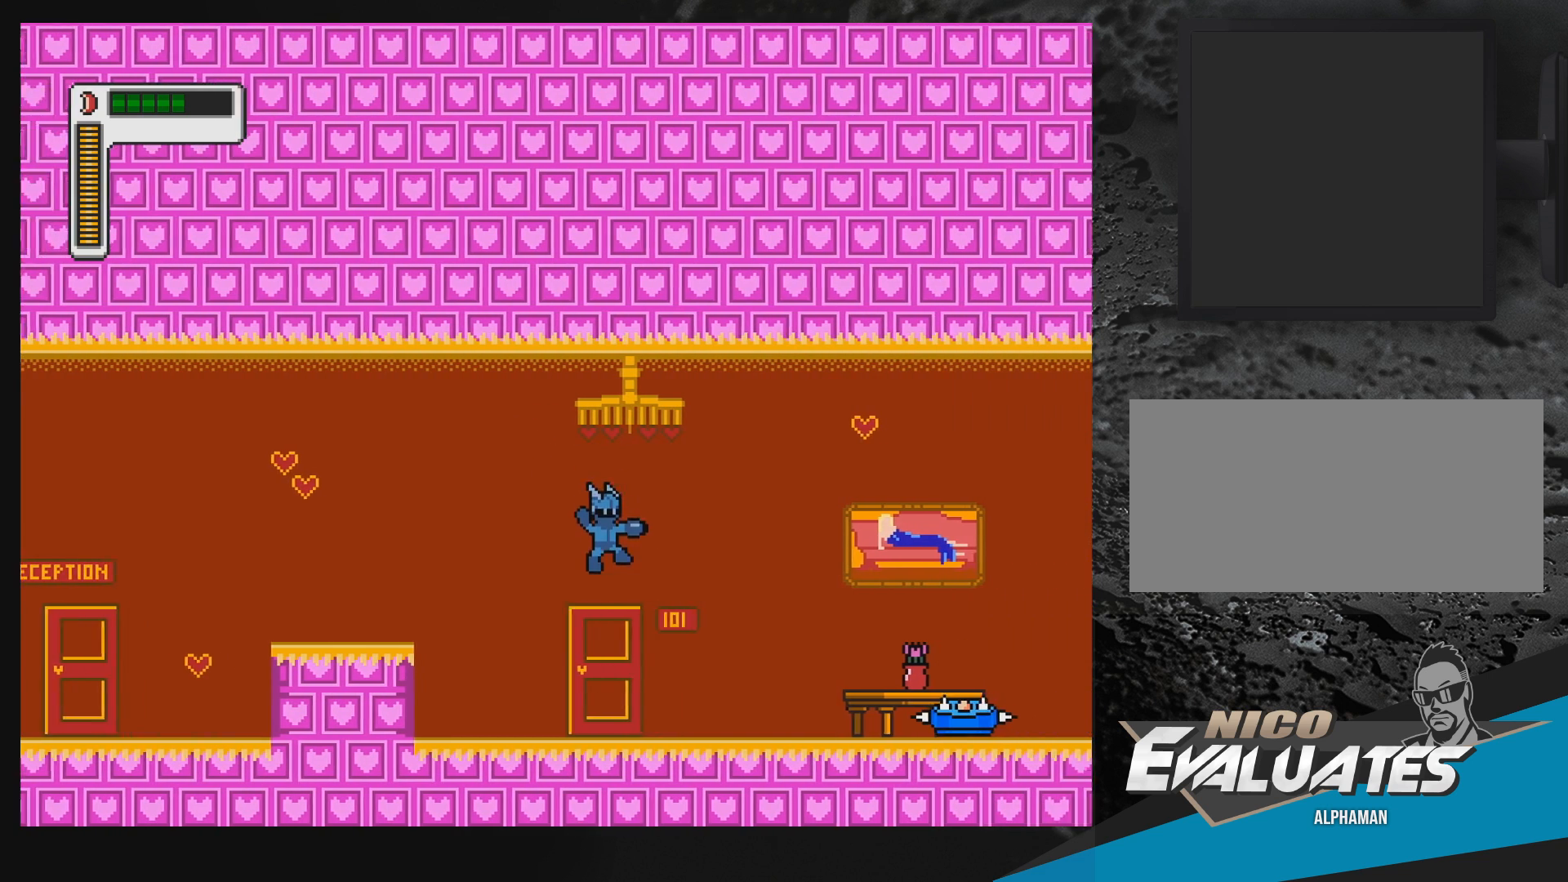
{"buttons": [], "events": [[83, "DPAD_RIGHT", "up"], [133, "B", "up"], [367, "Y", "down"], [467, "Y", "up"]]}
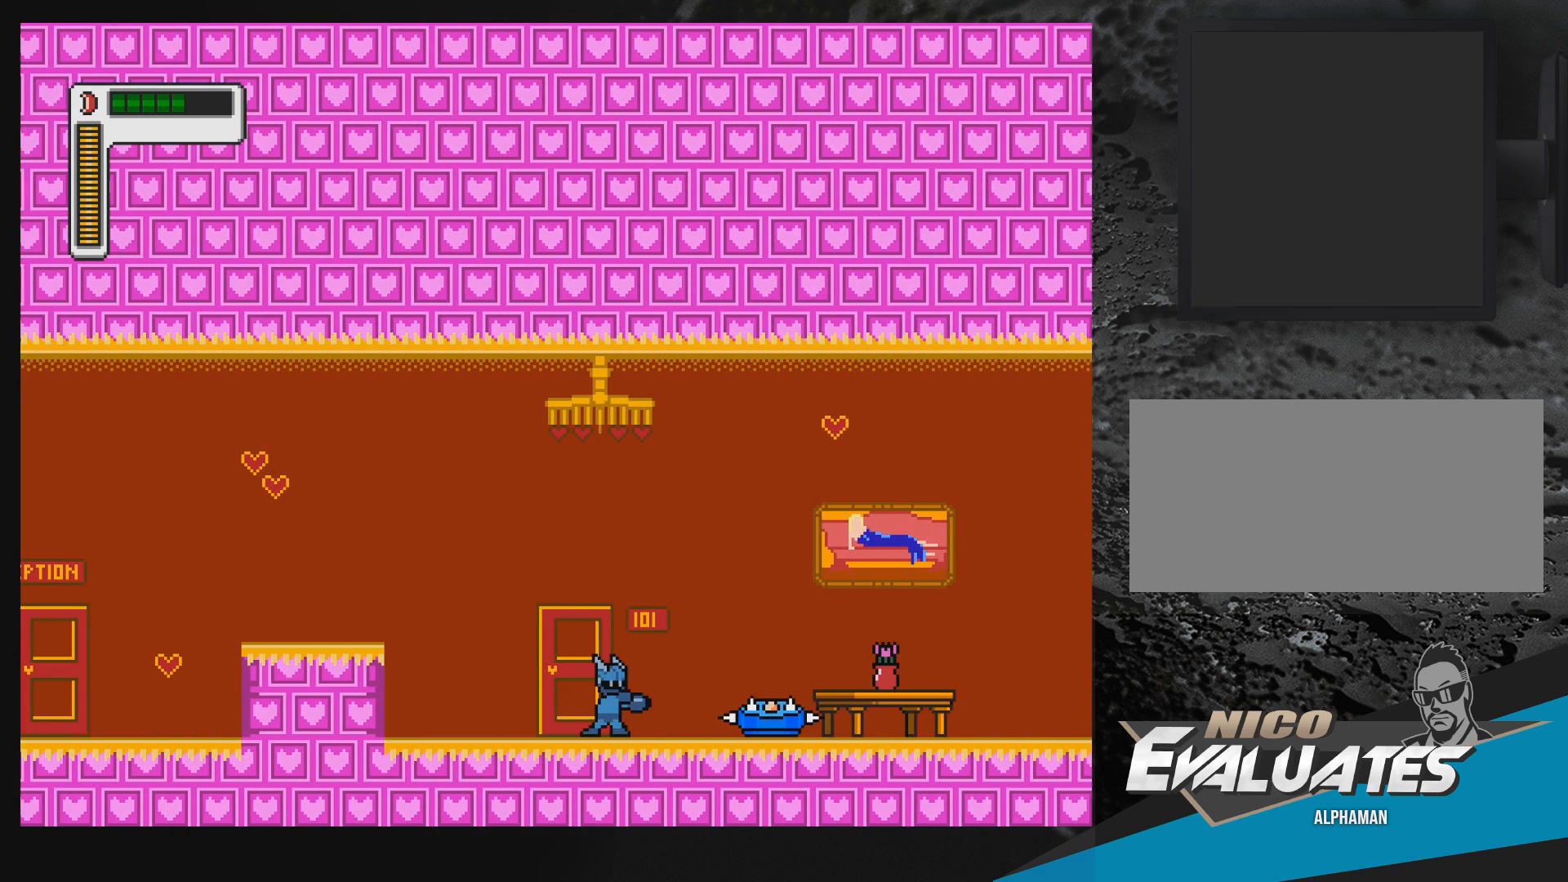
{"buttons": ["B", "DPAD_LEFT"], "events": [[17, "DPAD_LEFT", "down"], [133, "B", "down"]]}
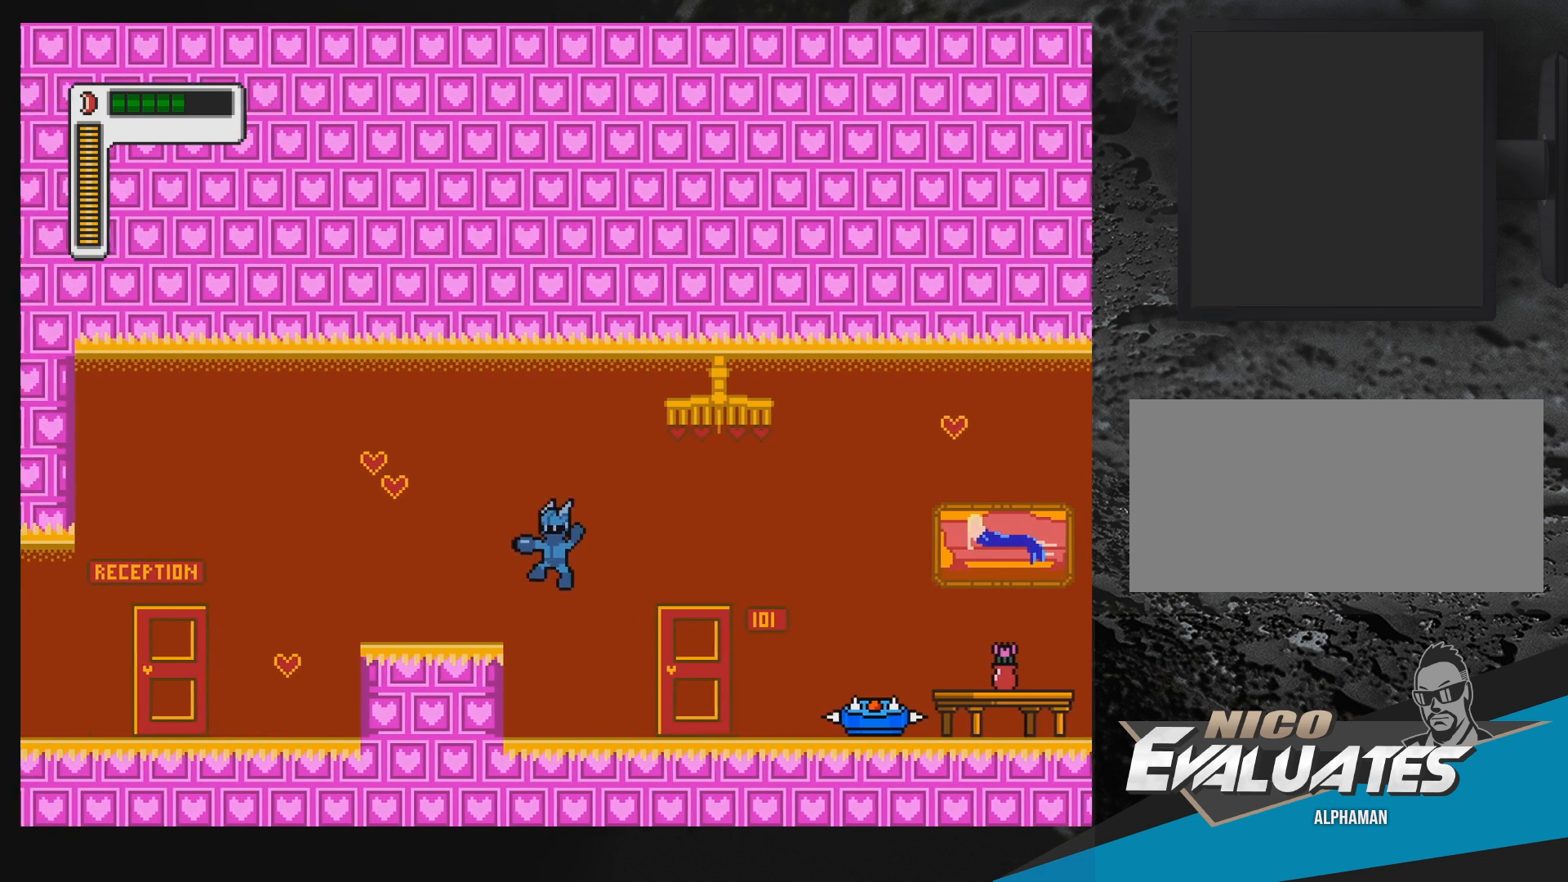
{"buttons": [], "events": [[100, "DPAD_LEFT", "up"], [183, "B", "up"], [183, "DPAD_RIGHT", "down"], [283, "DPAD_RIGHT", "up"], [417, "Y", "down"], [483, "Y", "up"]]}
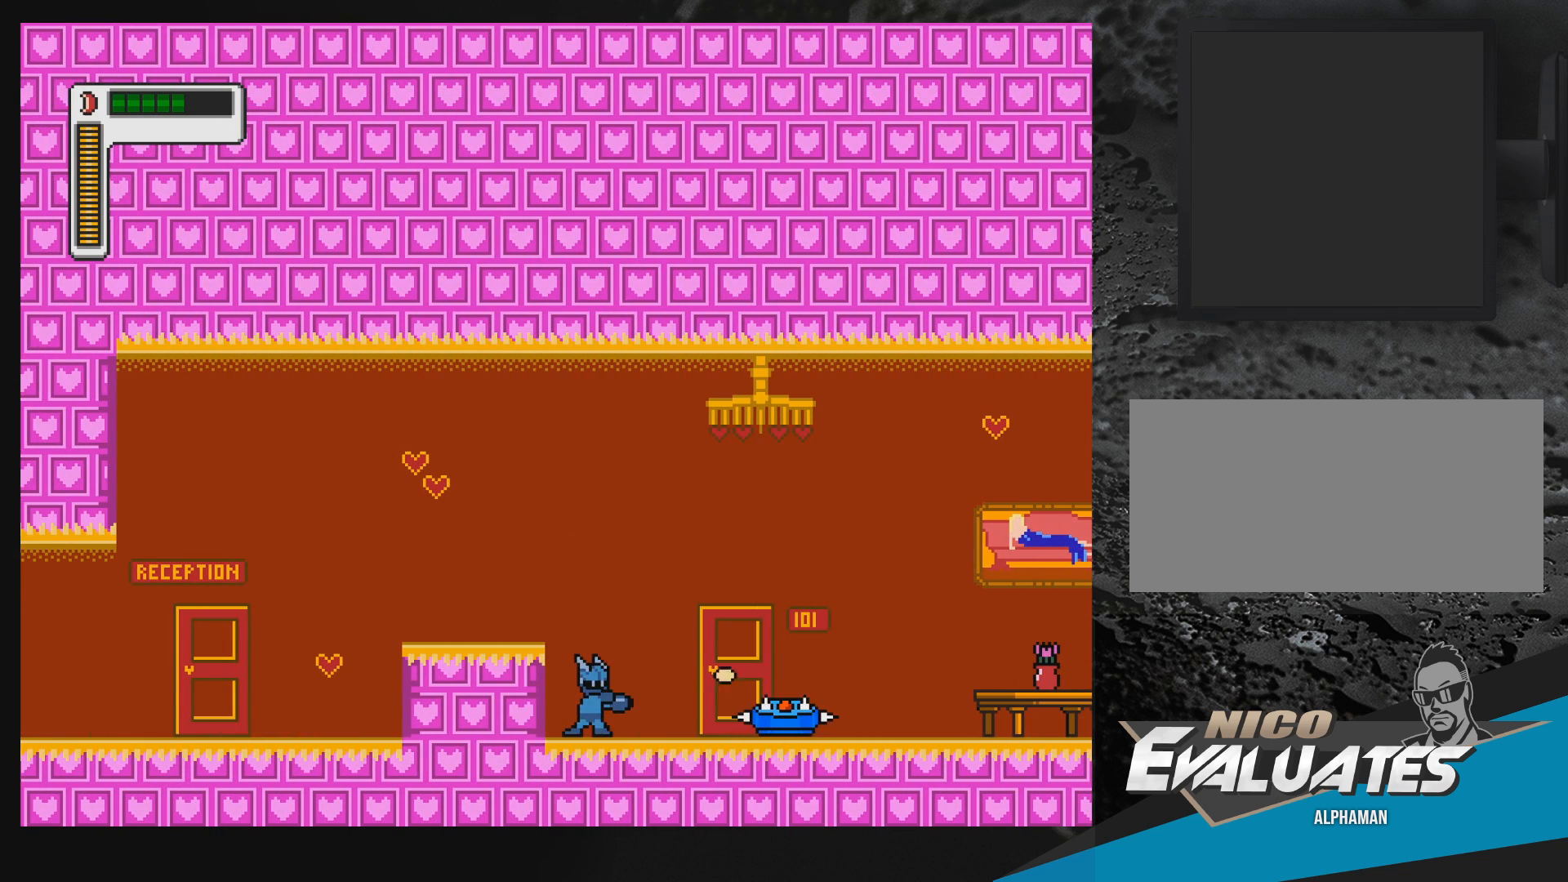
{"buttons": ["DPAD_LEFT"], "events": [[83, "DPAD_LEFT", "down"], [117, "B", "down"], [350, "B", "up"]]}
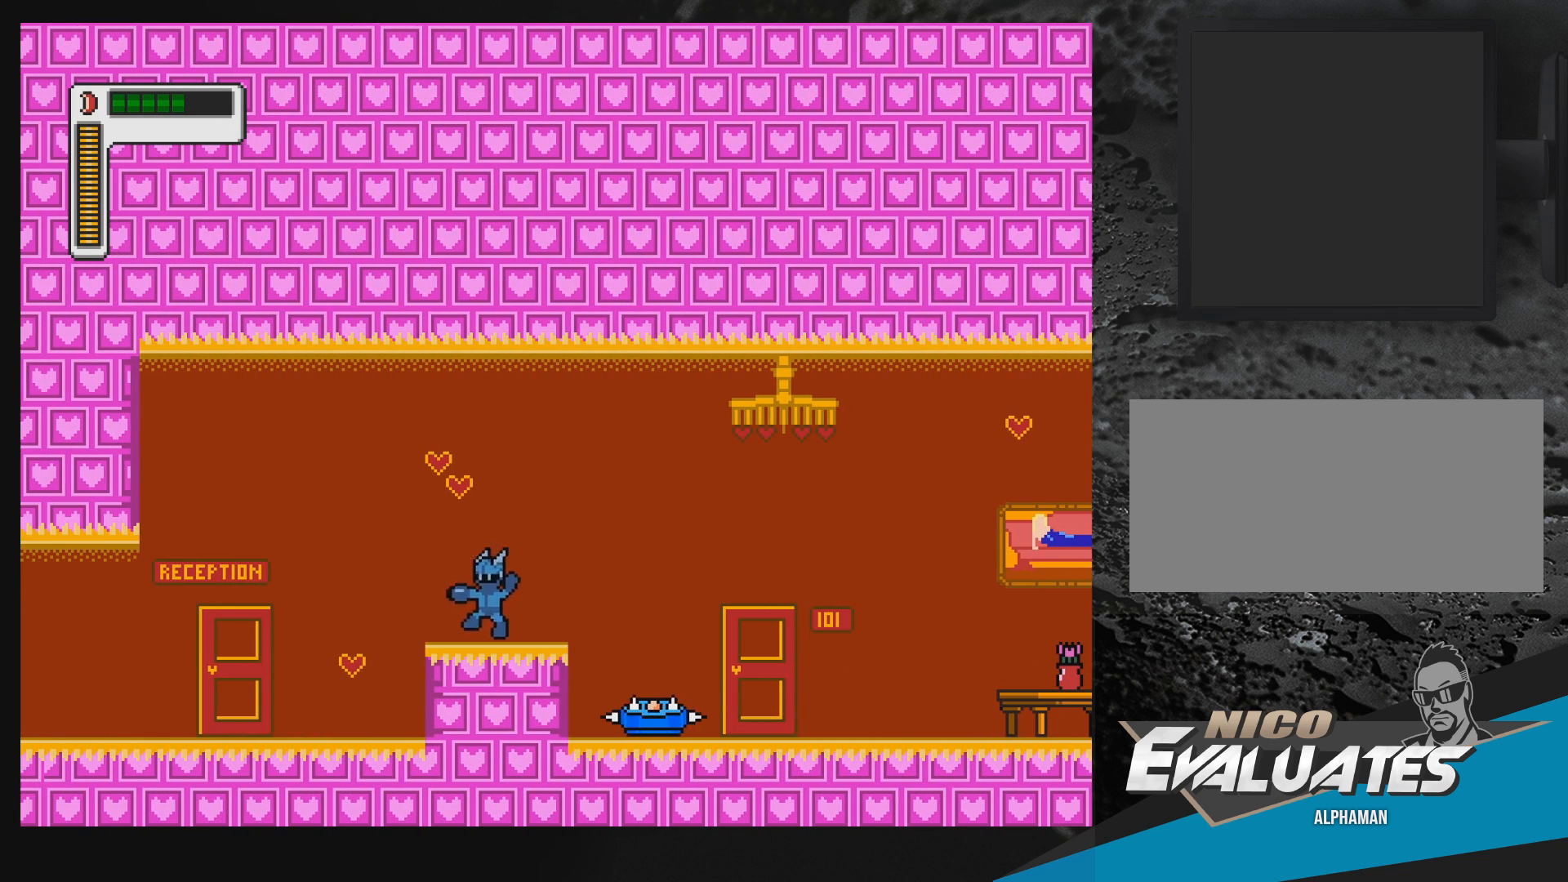
{"buttons": ["DPAD_RIGHT"], "events": [[117, "DPAD_LEFT", "up"], [217, "DPAD_RIGHT", "down"]]}
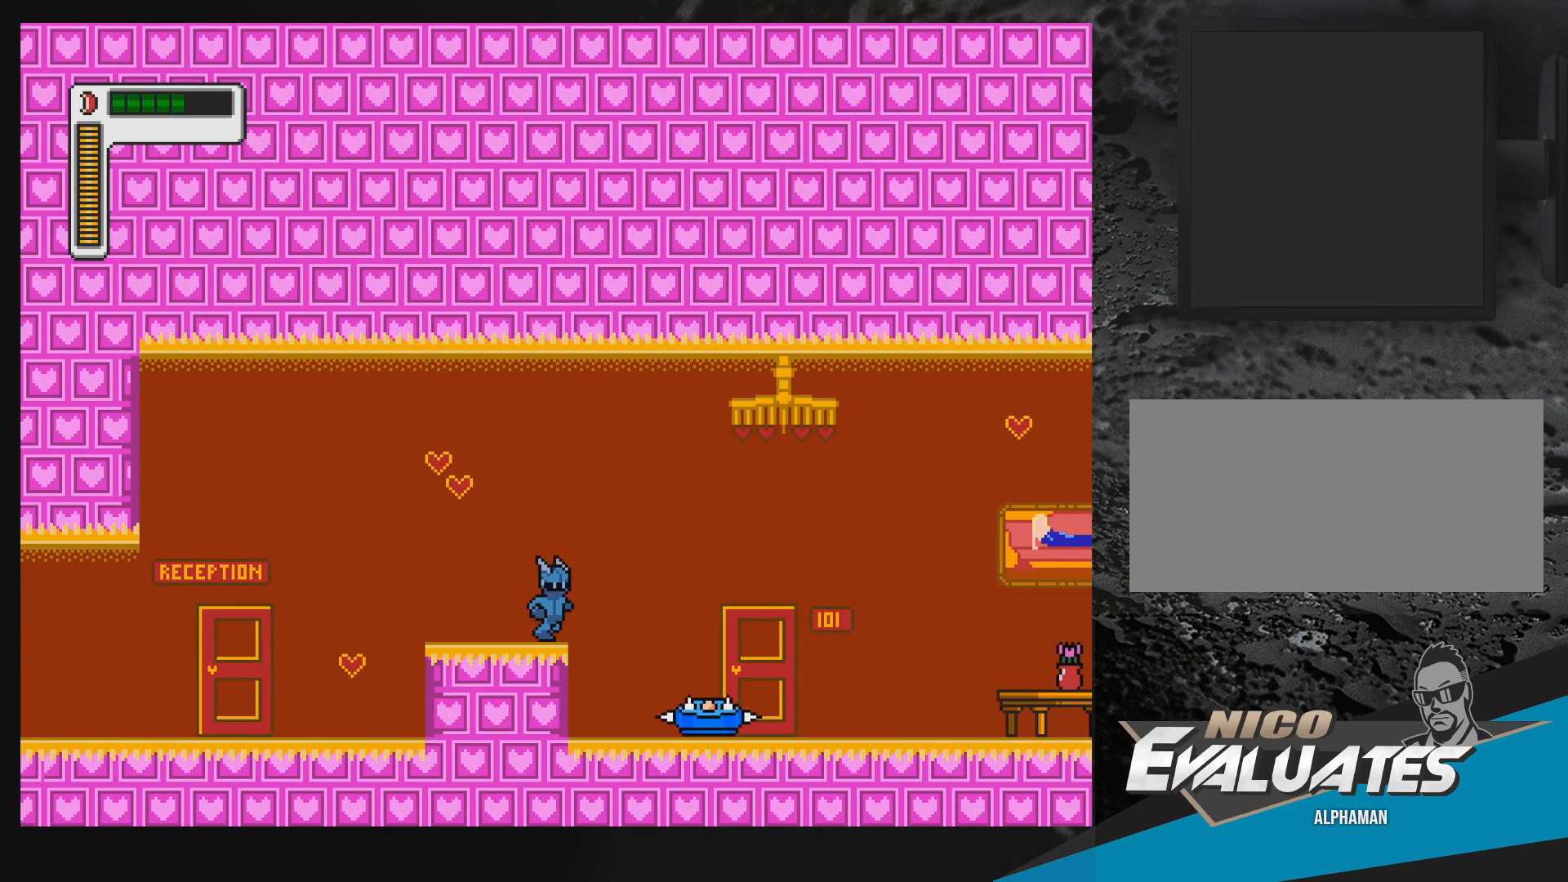
{"buttons": [], "events": [[67, "B", "down"], [83, "DPAD_RIGHT", "up"], [167, "B", "up"], [183, "DPAD_RIGHT", "down"], [333, "DPAD_RIGHT", "up"]]}
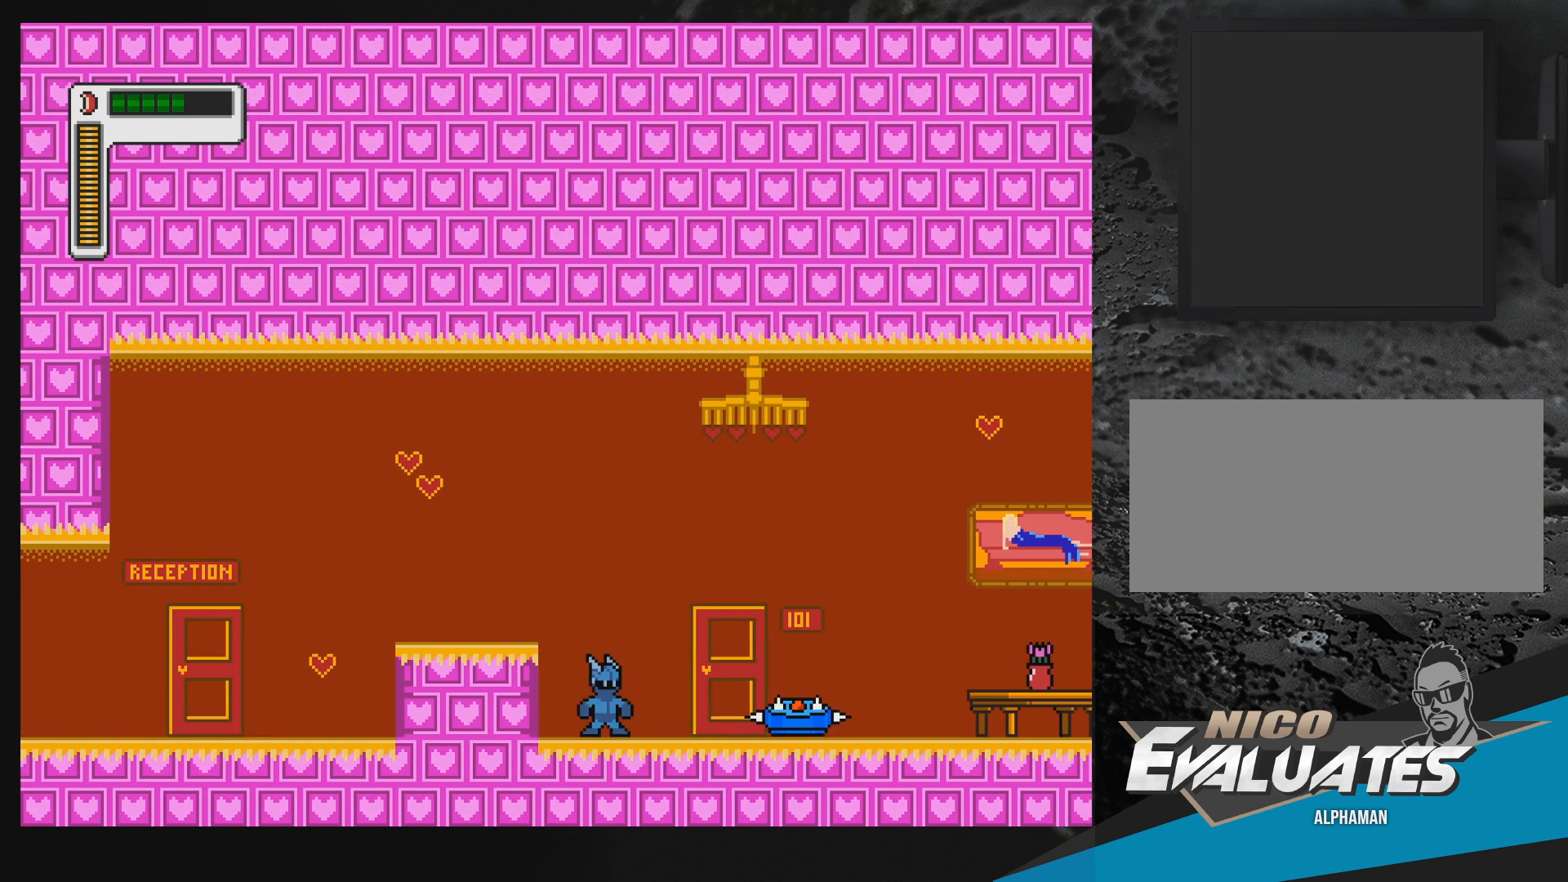
{"buttons": [], "events": [[17, "Y", "down"], [150, "Y", "up"]]}
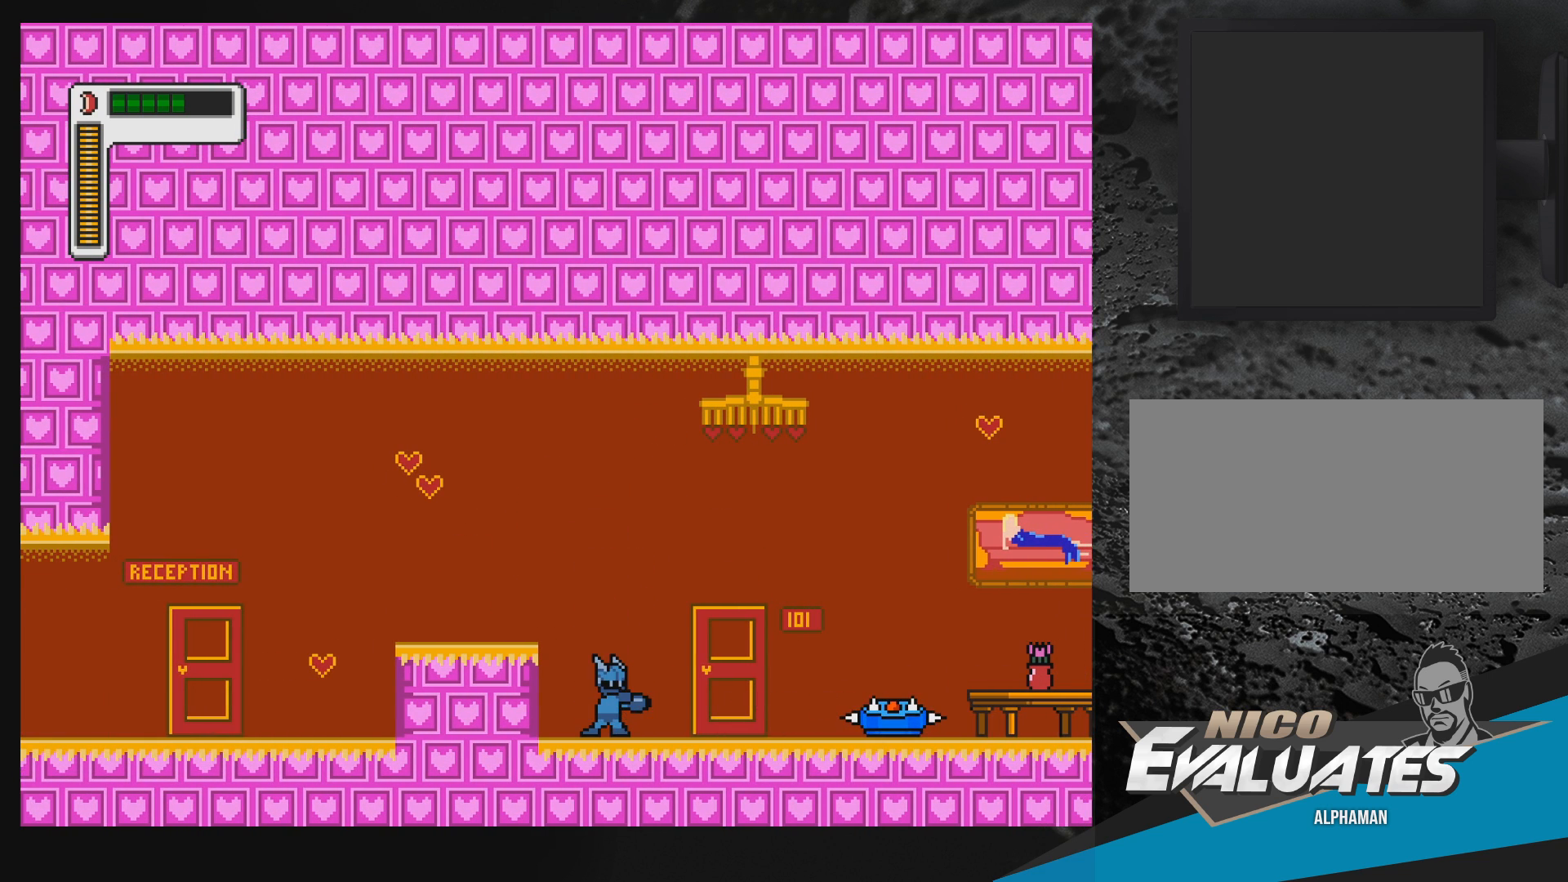
{"buttons": ["Y"], "events": [[500, "Y", "down"]]}
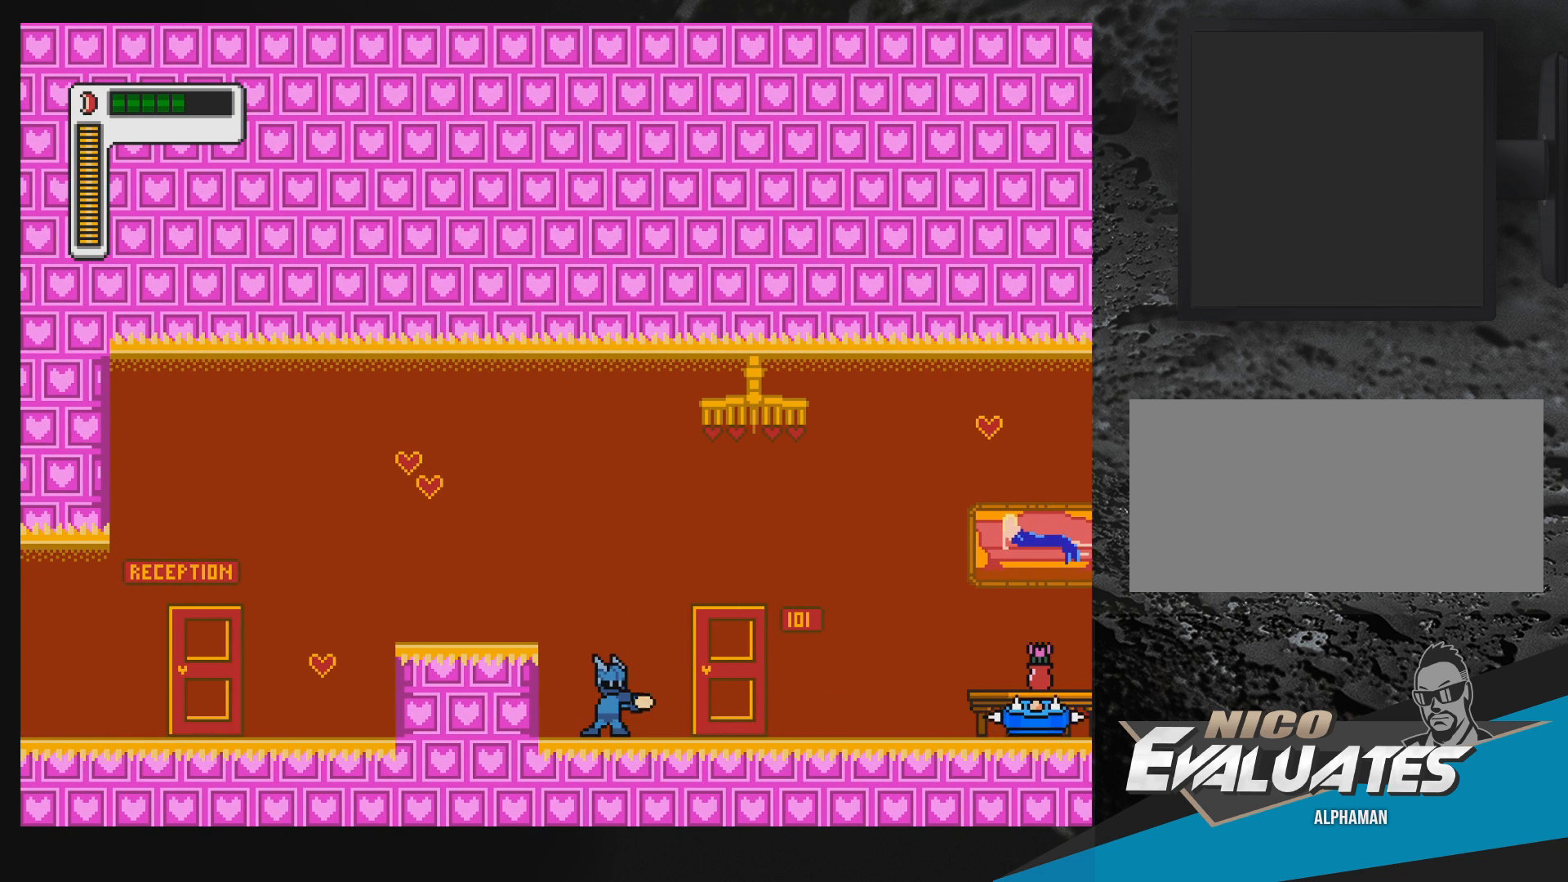
{"buttons": ["Y"], "events": []}
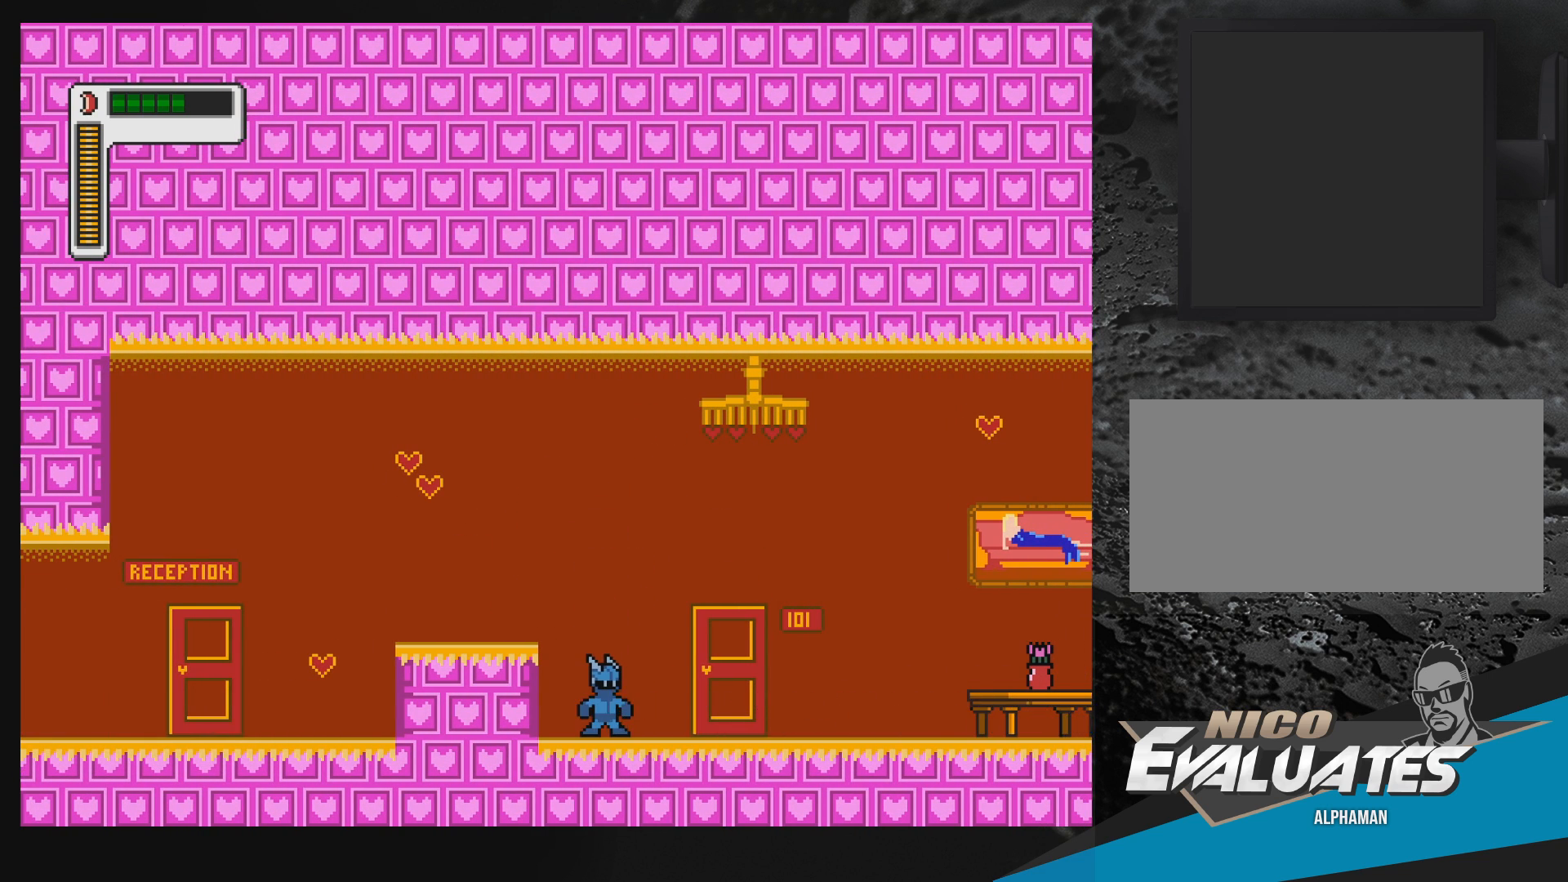
{"buttons": ["Y", "DPAD_LEFT"], "events": [[267, "DPAD_LEFT", "down"], [317, "B", "down"], [500, "B", "up"]]}
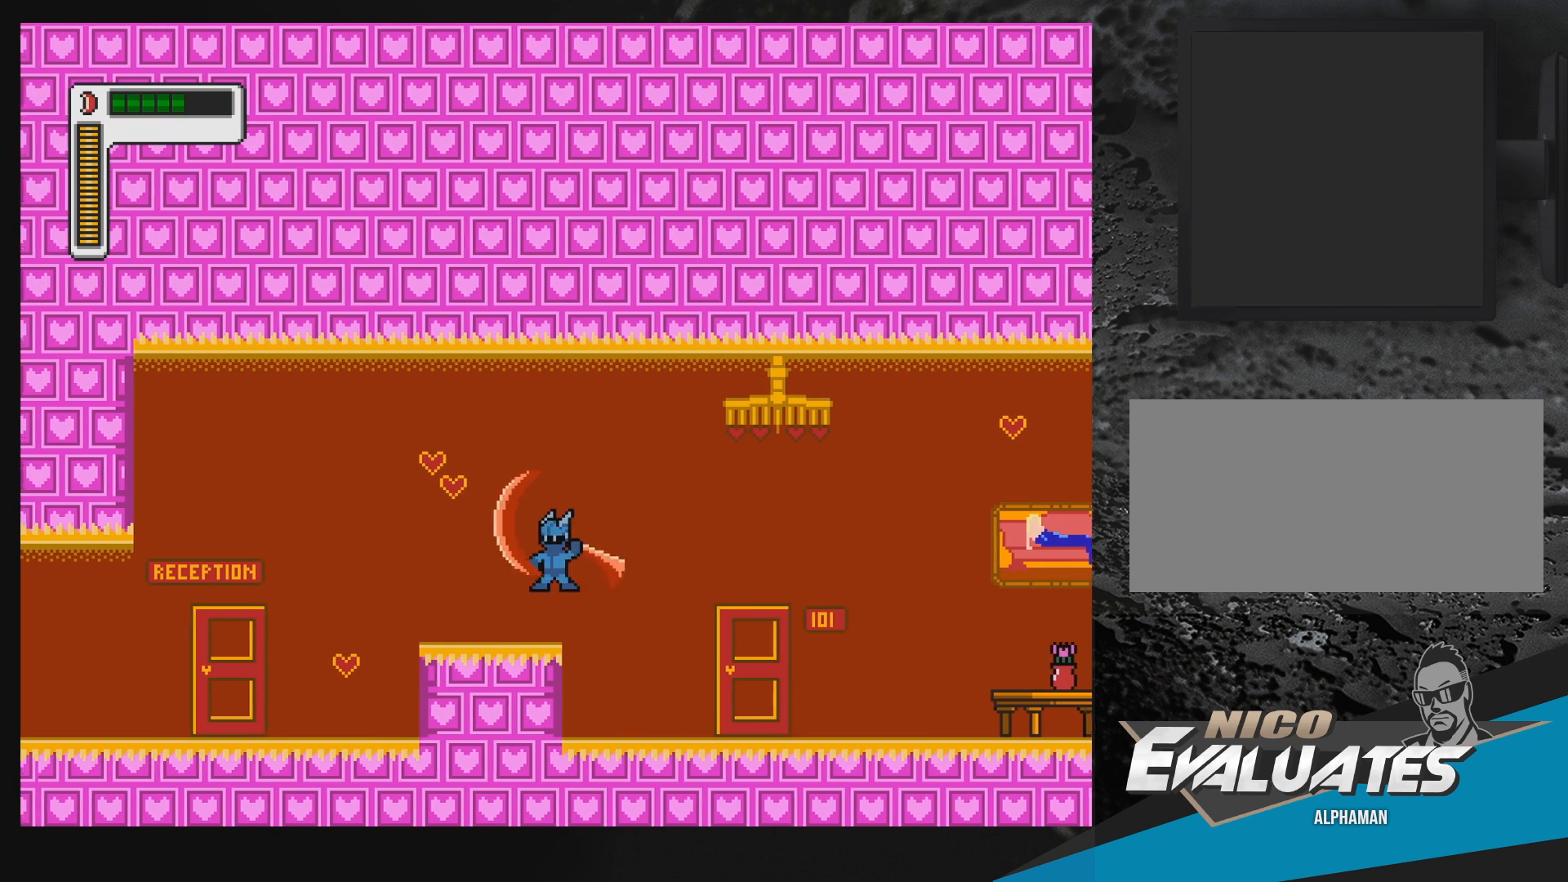
{"buttons": ["B", "DPAD_LEFT"], "events": [[17, "Y", "up"], [417, "B", "down"]]}
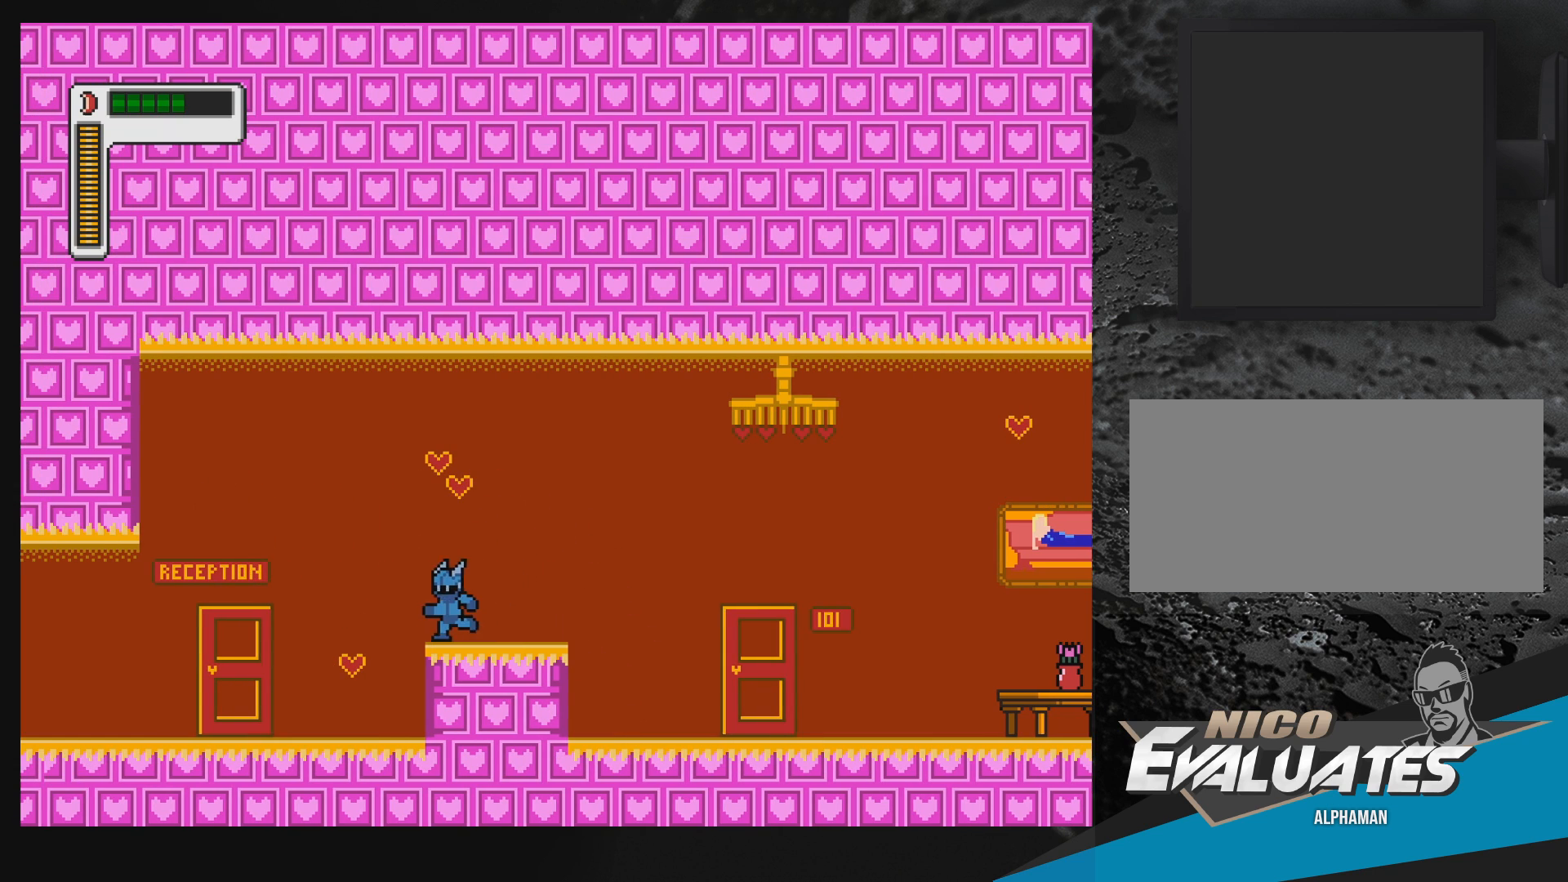
{"buttons": ["DPAD_LEFT"], "events": [[267, "B", "up"], [333, "B", "down"], [500, "B", "up"]]}
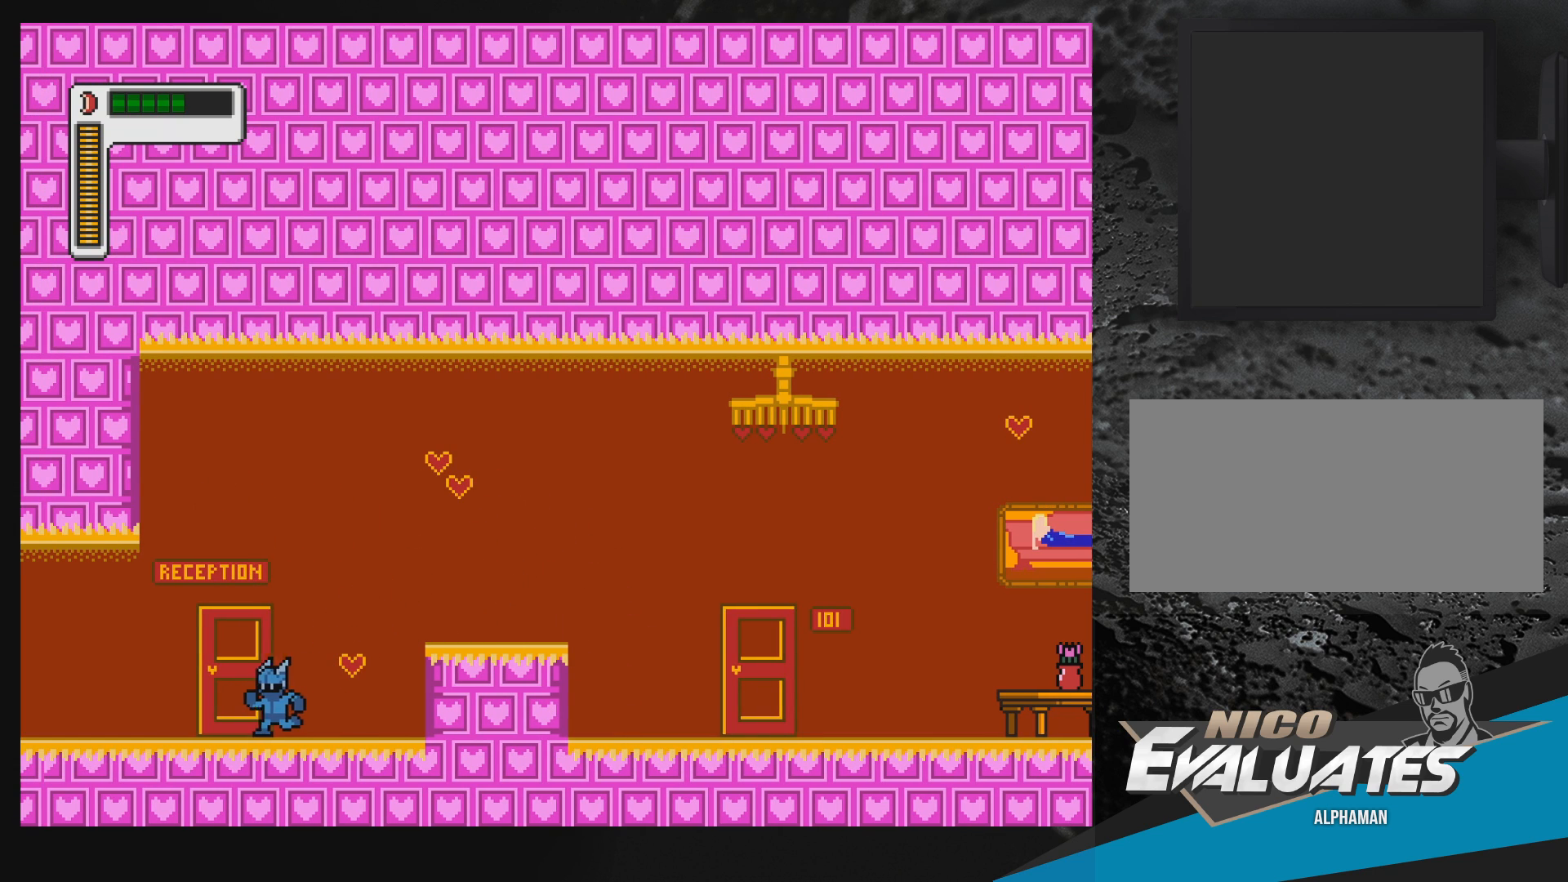
{"buttons": ["DPAD_UP"], "events": [[183, "DPAD_LEFT", "up"], [317, "DPAD_UP", "down"]]}
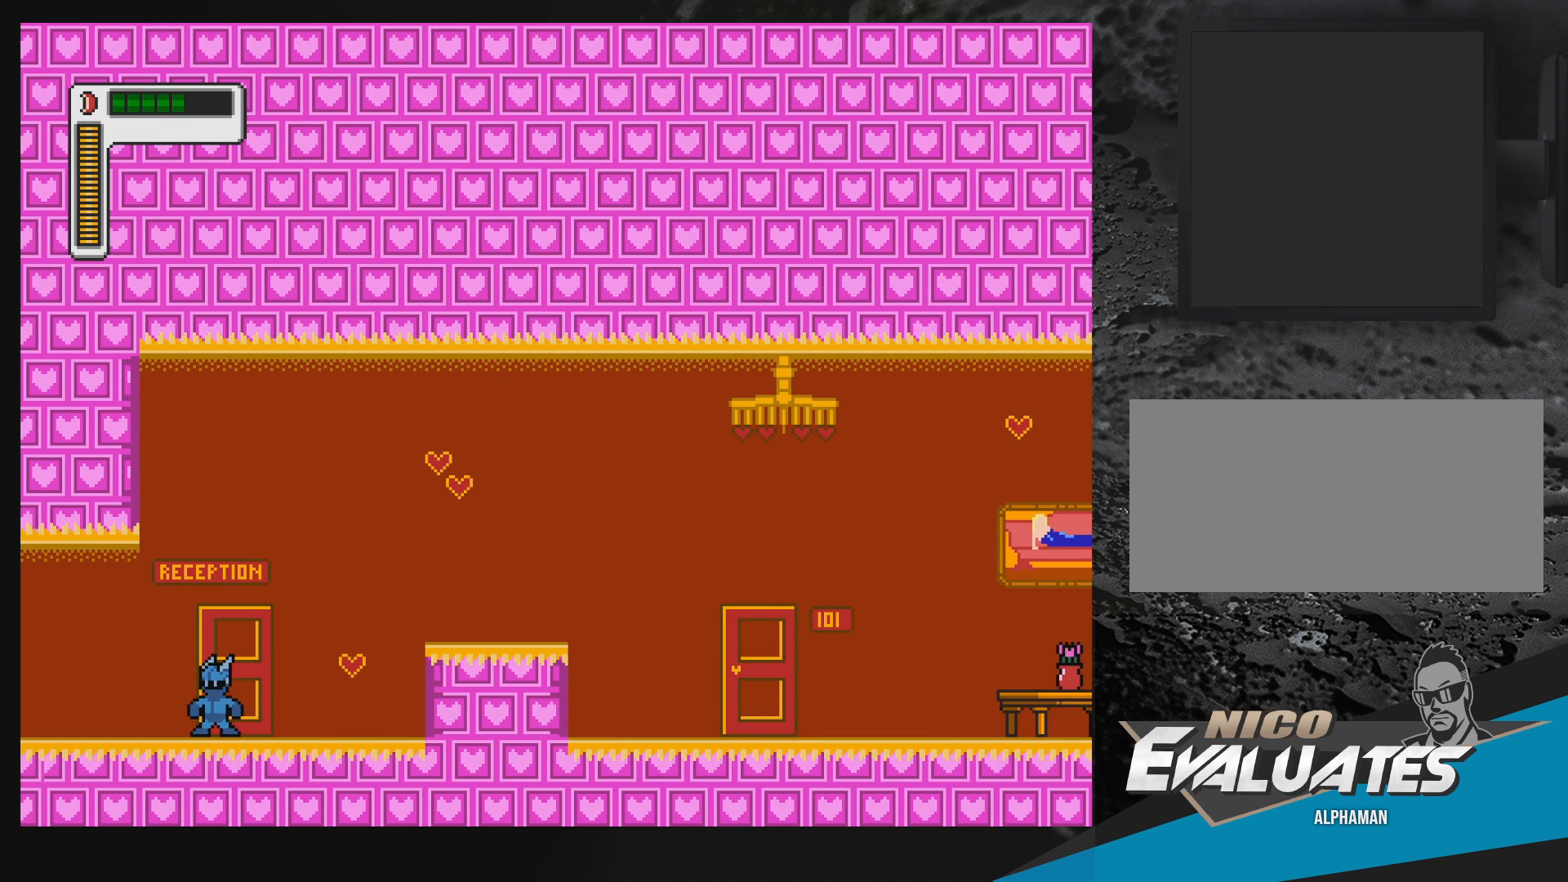
{"buttons": ["DPAD_UP"], "events": [[17, "DPAD_UP", "up"], [83, "DPAD_RIGHT", "down"], [167, "DPAD_RIGHT", "up"], [267, "DPAD_UP", "down"], [367, "DPAD_UP", "up"], [450, "DPAD_UP", "down"]]}
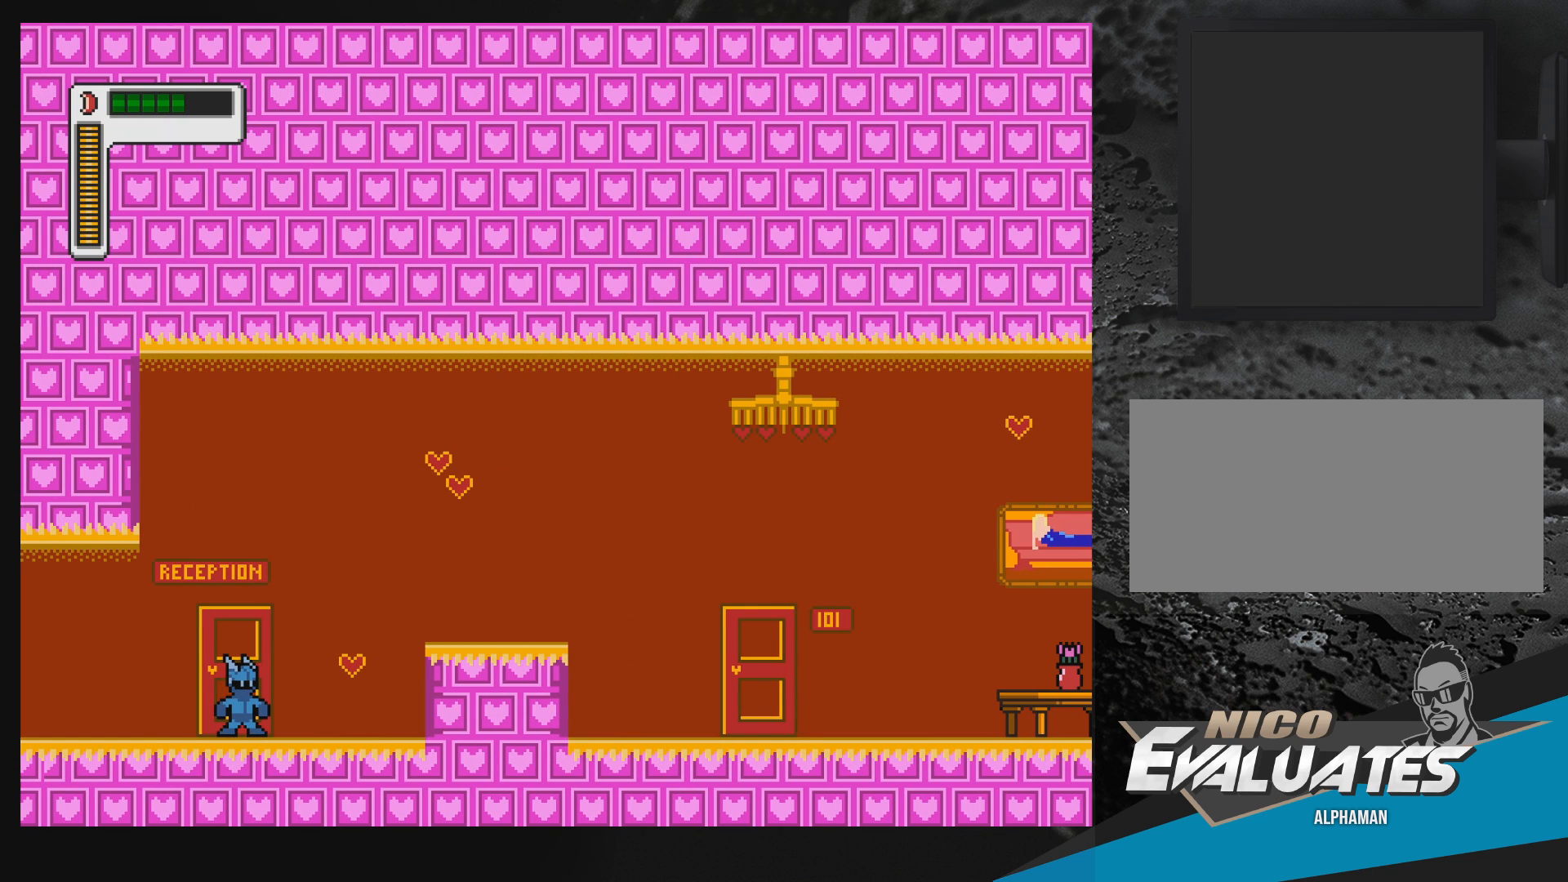
{"buttons": ["DPAD_UP"], "events": [[17, "DPAD_UP", "up"], [167, "DPAD_DOWN", "down"], [300, "DPAD_DOWN", "up"], [400, "DPAD_UP", "down"]]}
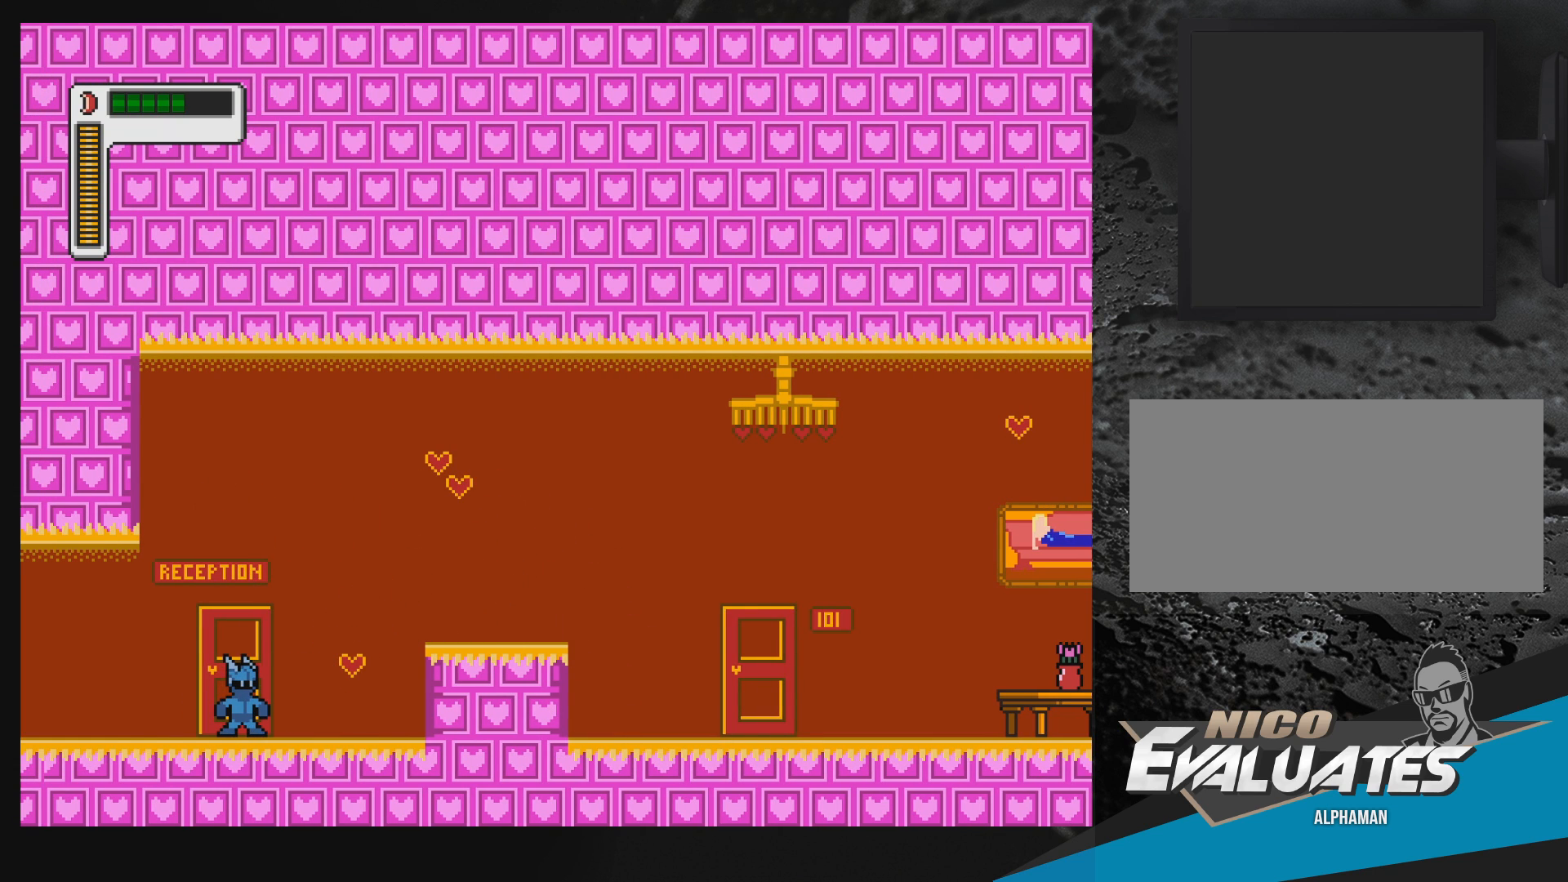
{"buttons": [], "events": [[33, "B", "down"], [183, "B", "up"], [183, "DPAD_UP", "up"], [283, "DPAD_UP", "down"], [333, "Y", "down"], [483, "DPAD_UP", "up"], [483, "Y", "up"]]}
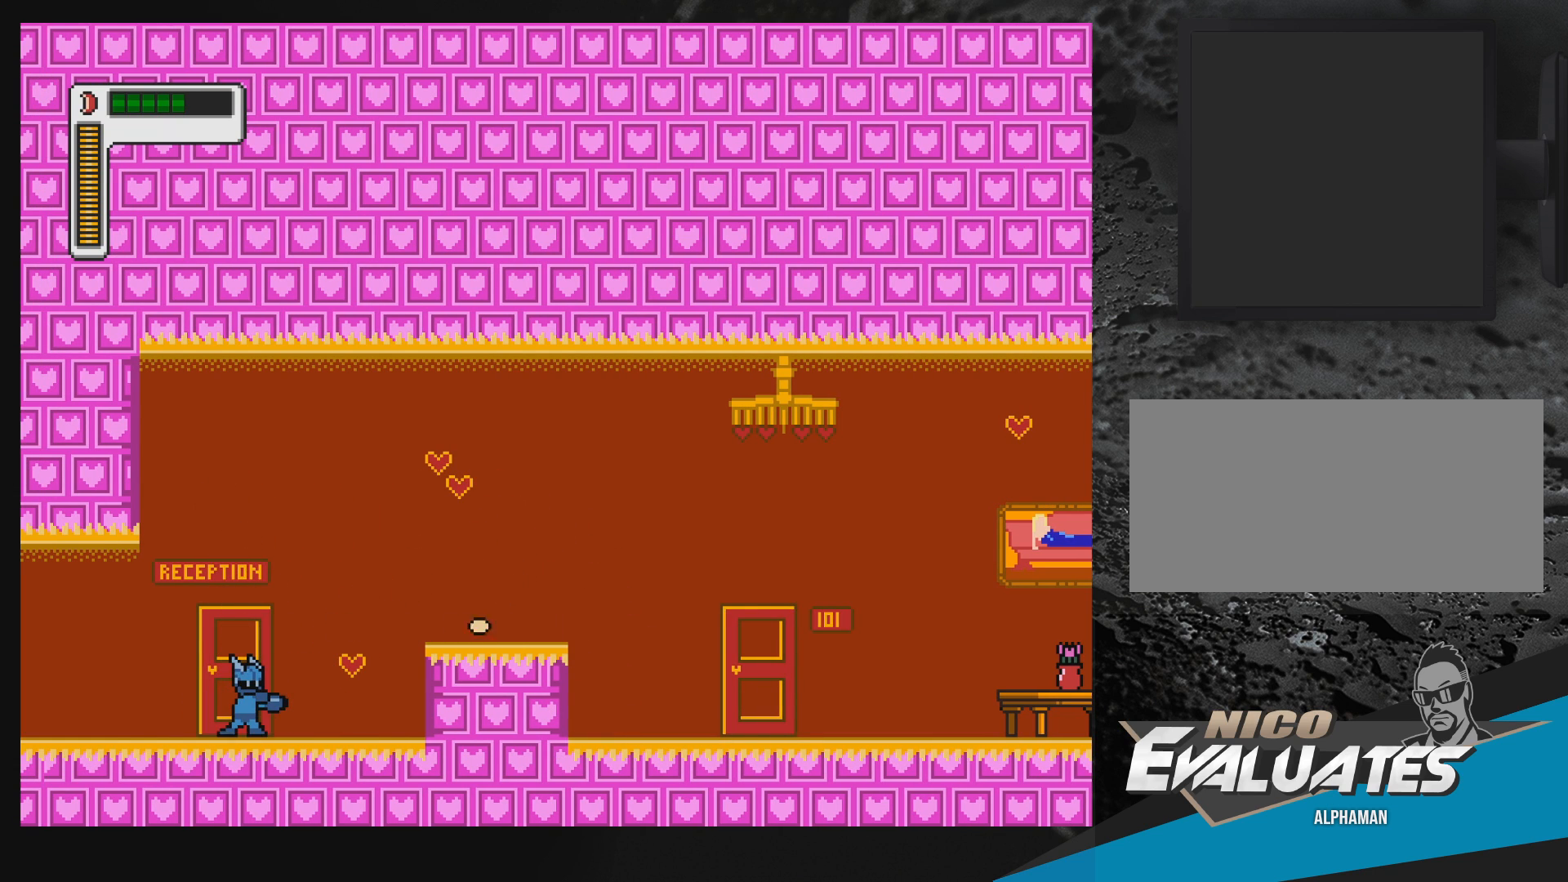
{"buttons": [], "events": [[117, "DPAD_UP", "down"], [283, "DPAD_UP", "up"], [317, "DPAD_UP", "down"], [433, "DPAD_UP", "up"]]}